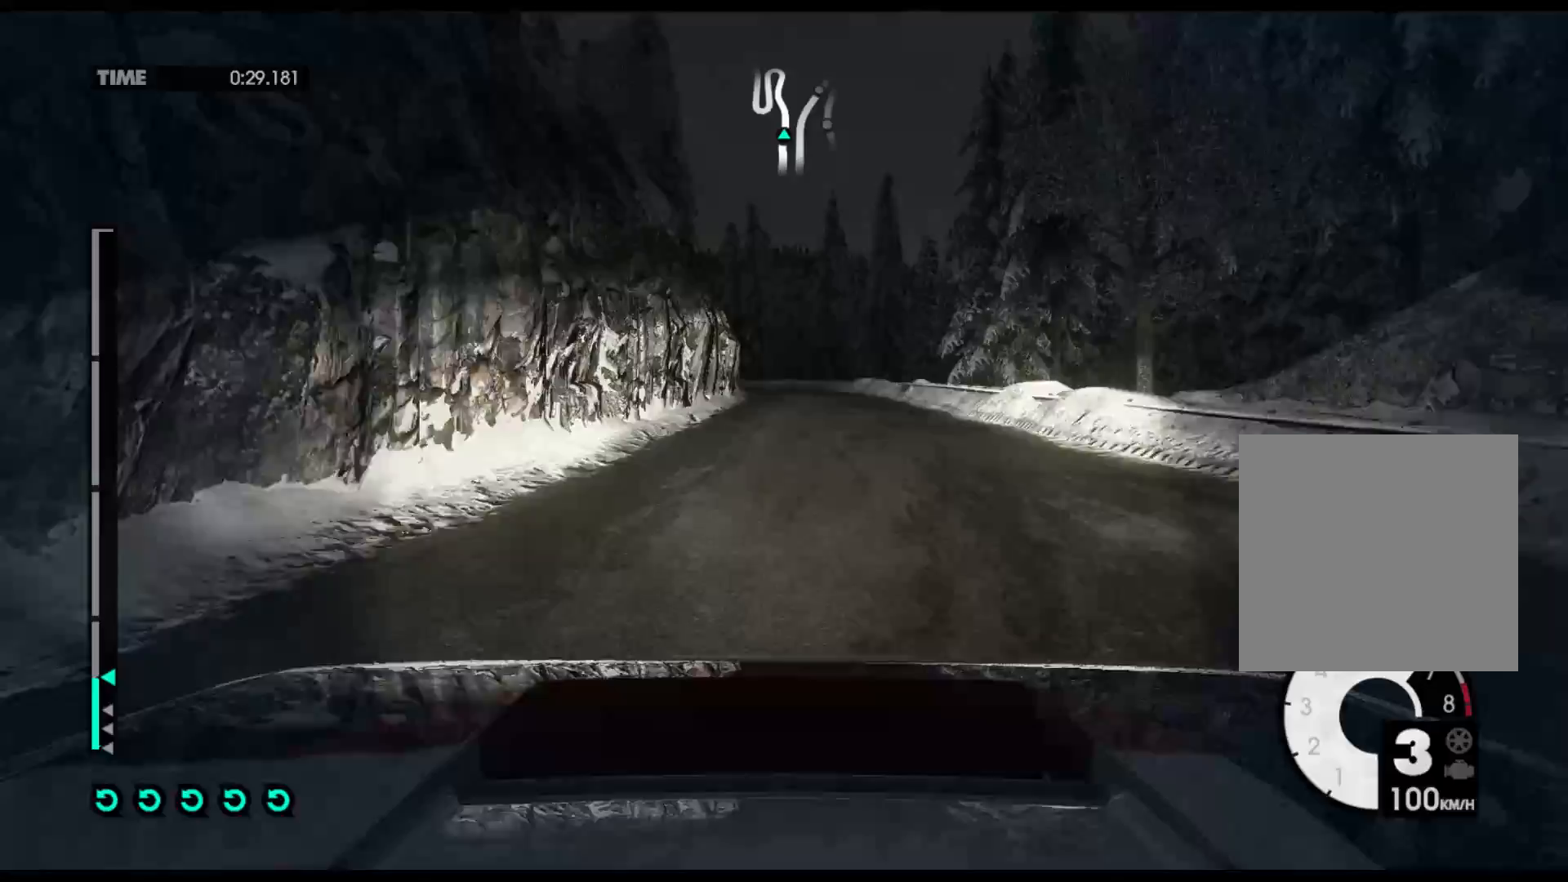
Gameplay with a controller (Xbox layout); each line is a JSON object with the inputs held at the frame after it. "events" lists button and stick changes between this image and that frame as [ms after this image, input, new state], when the widget could be followed in between.
{"buttons": ["R2"], "left_stick": "center", "right_stick": "center", "events": []}
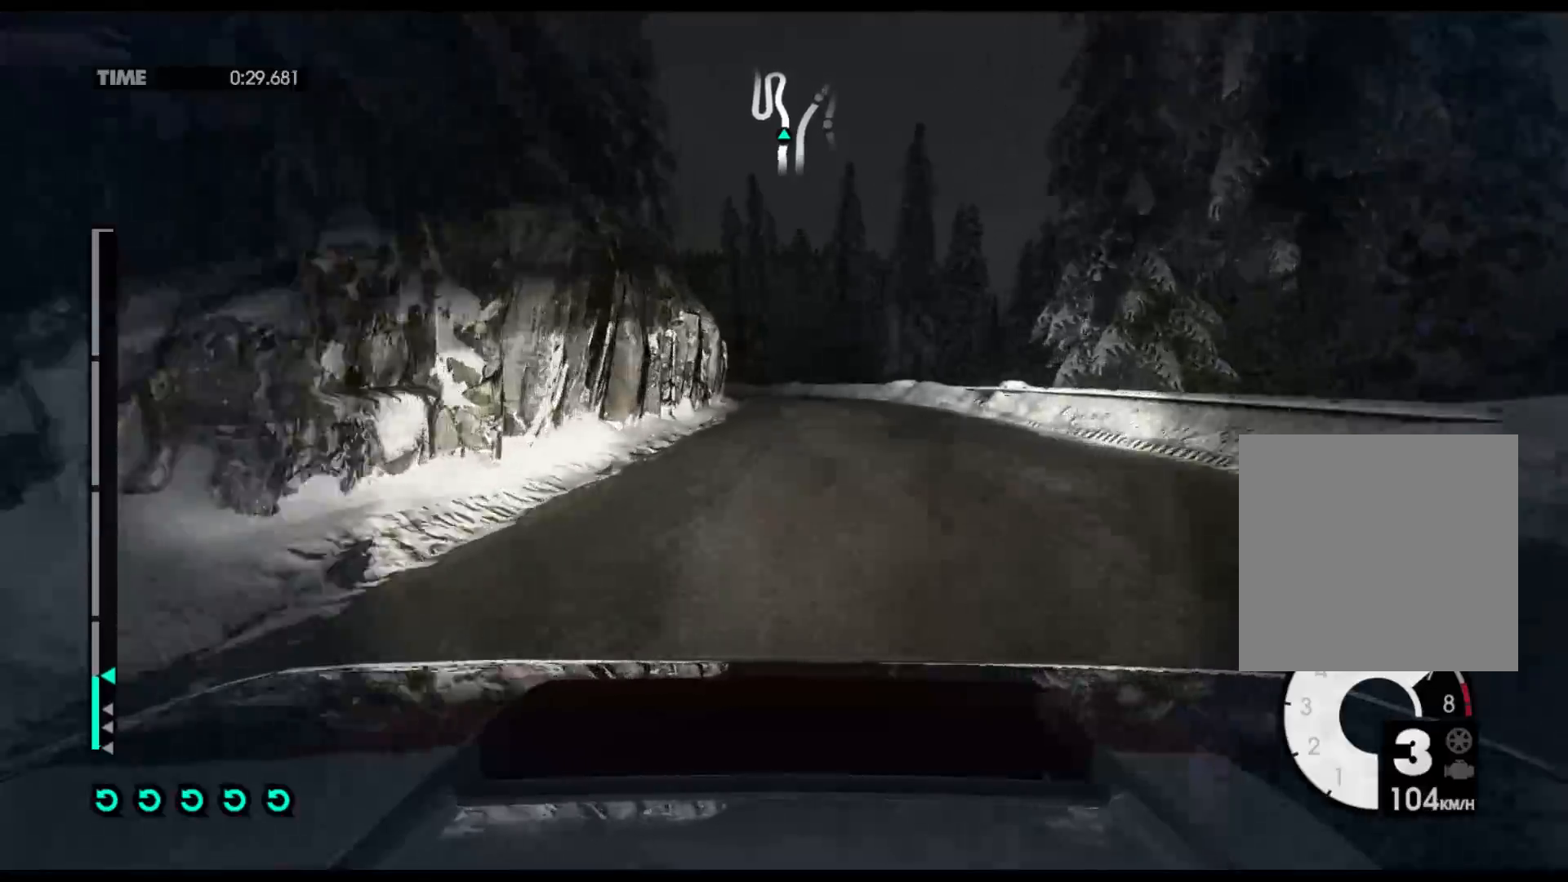
{"buttons": ["R2"], "left_stick": "left", "right_stick": "center", "events": [[183, "left_stick", "left"]]}
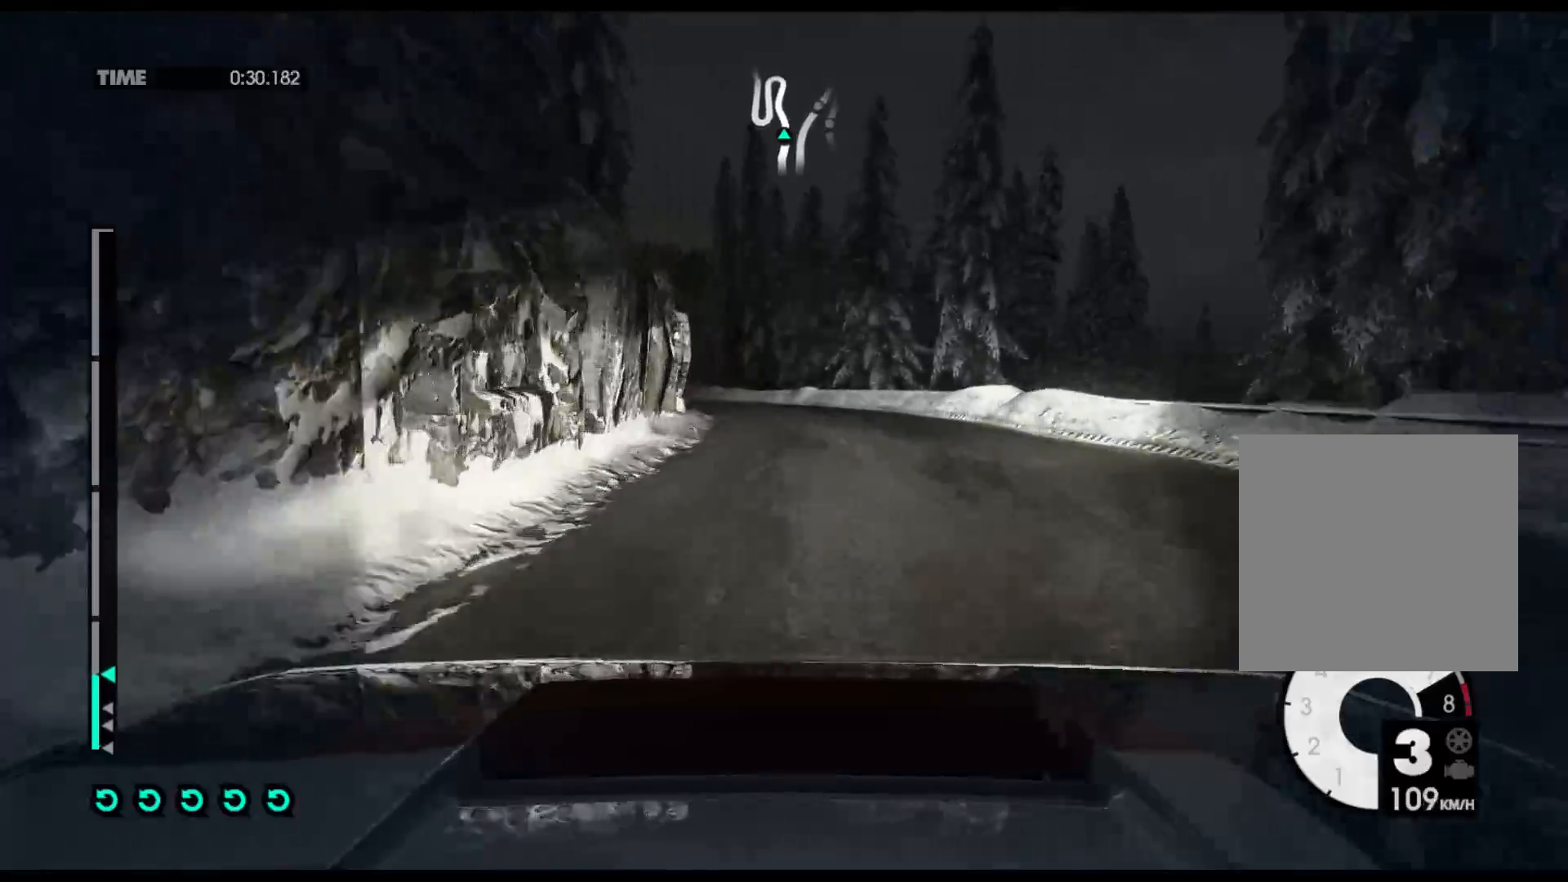
{"buttons": ["R2"], "left_stick": "left", "right_stick": "center", "events": []}
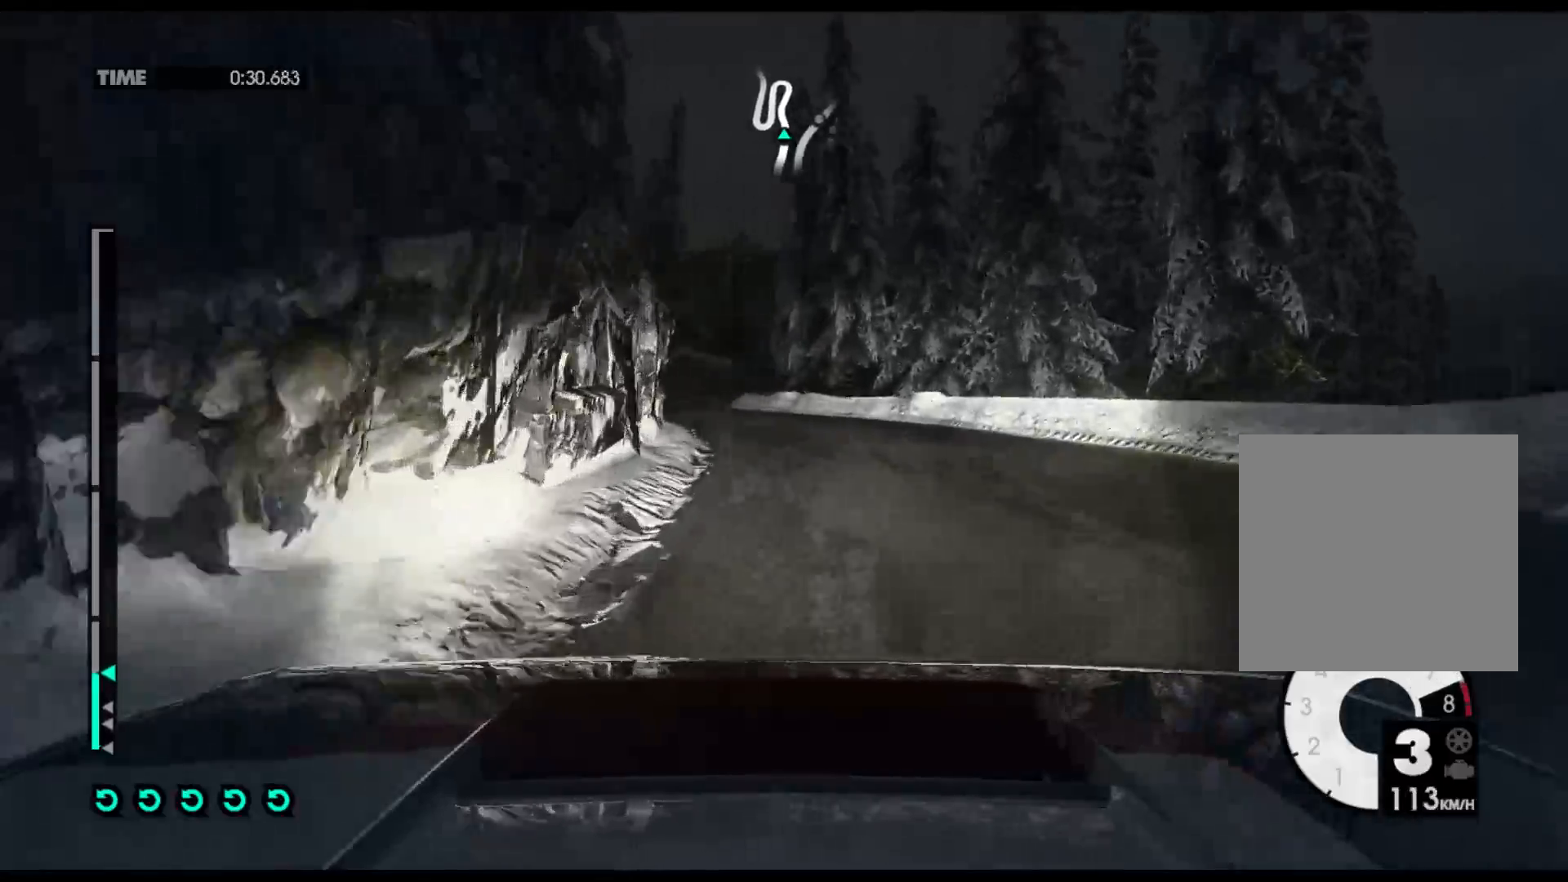
{"buttons": ["R2"], "left_stick": "left", "right_stick": "center", "events": []}
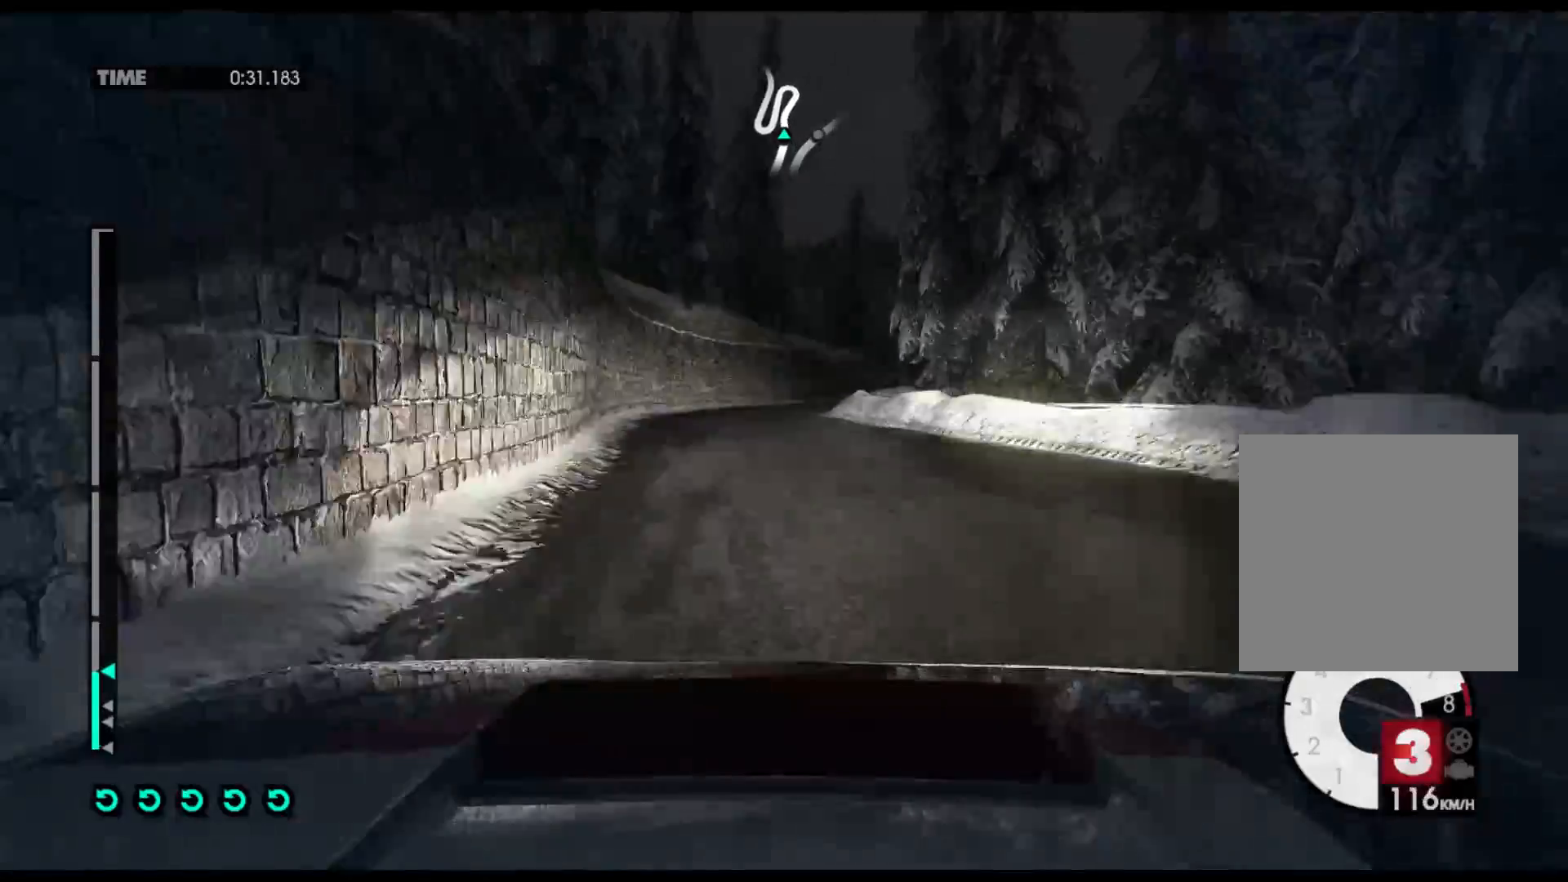
{"buttons": ["R2"], "left_stick": "right", "right_stick": "center", "events": [[167, "left_stick", "center"], [317, "A", "down"], [333, "left_stick", "right"], [450, "A", "up"]]}
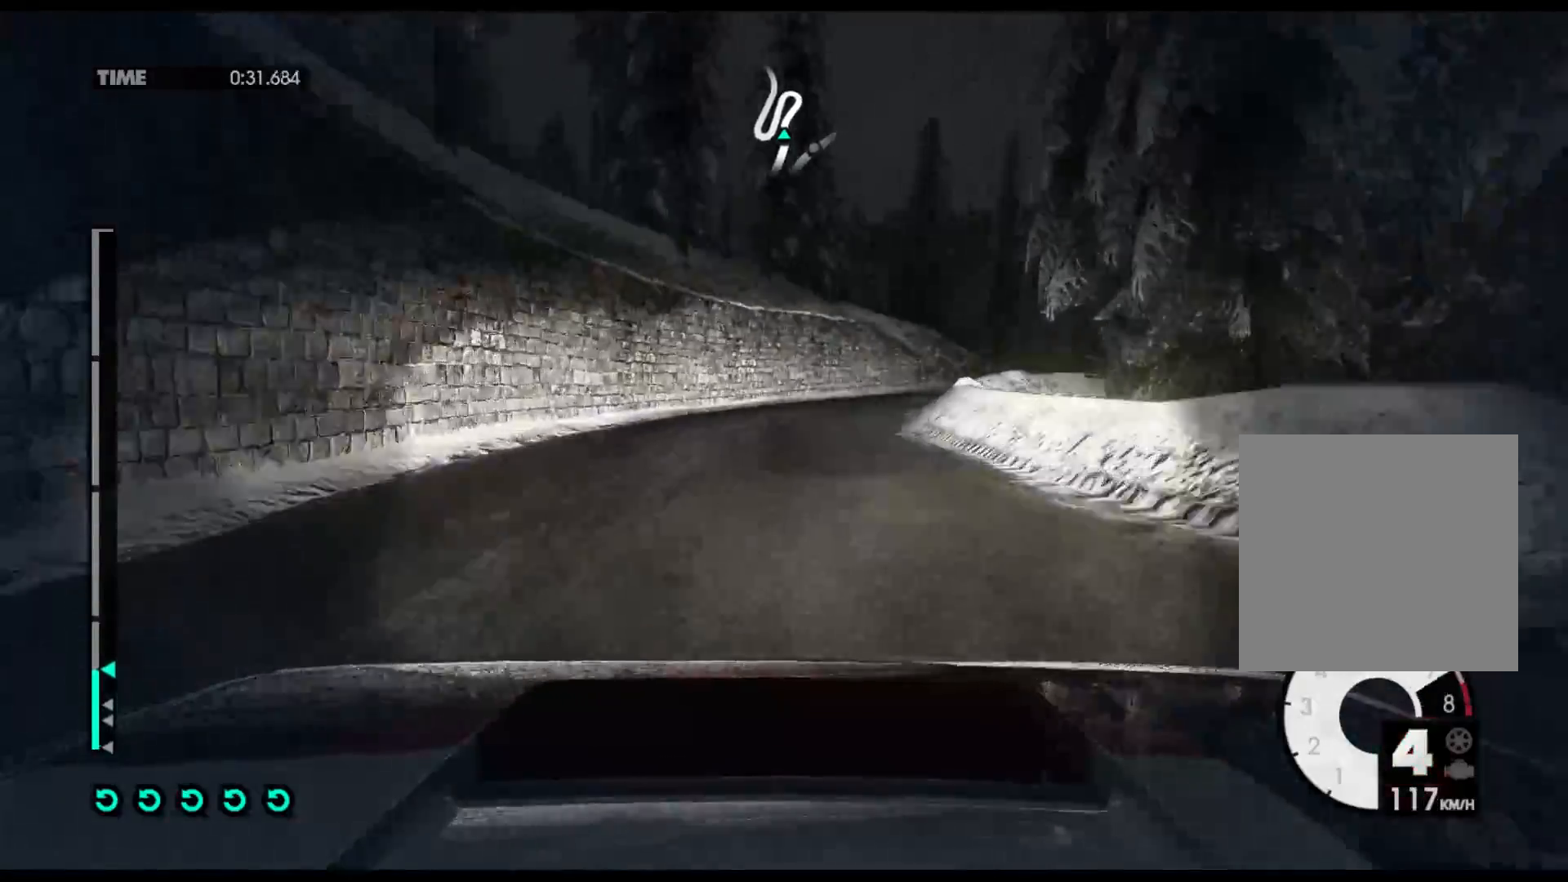
{"buttons": ["R2"], "left_stick": "right", "right_stick": "center", "events": []}
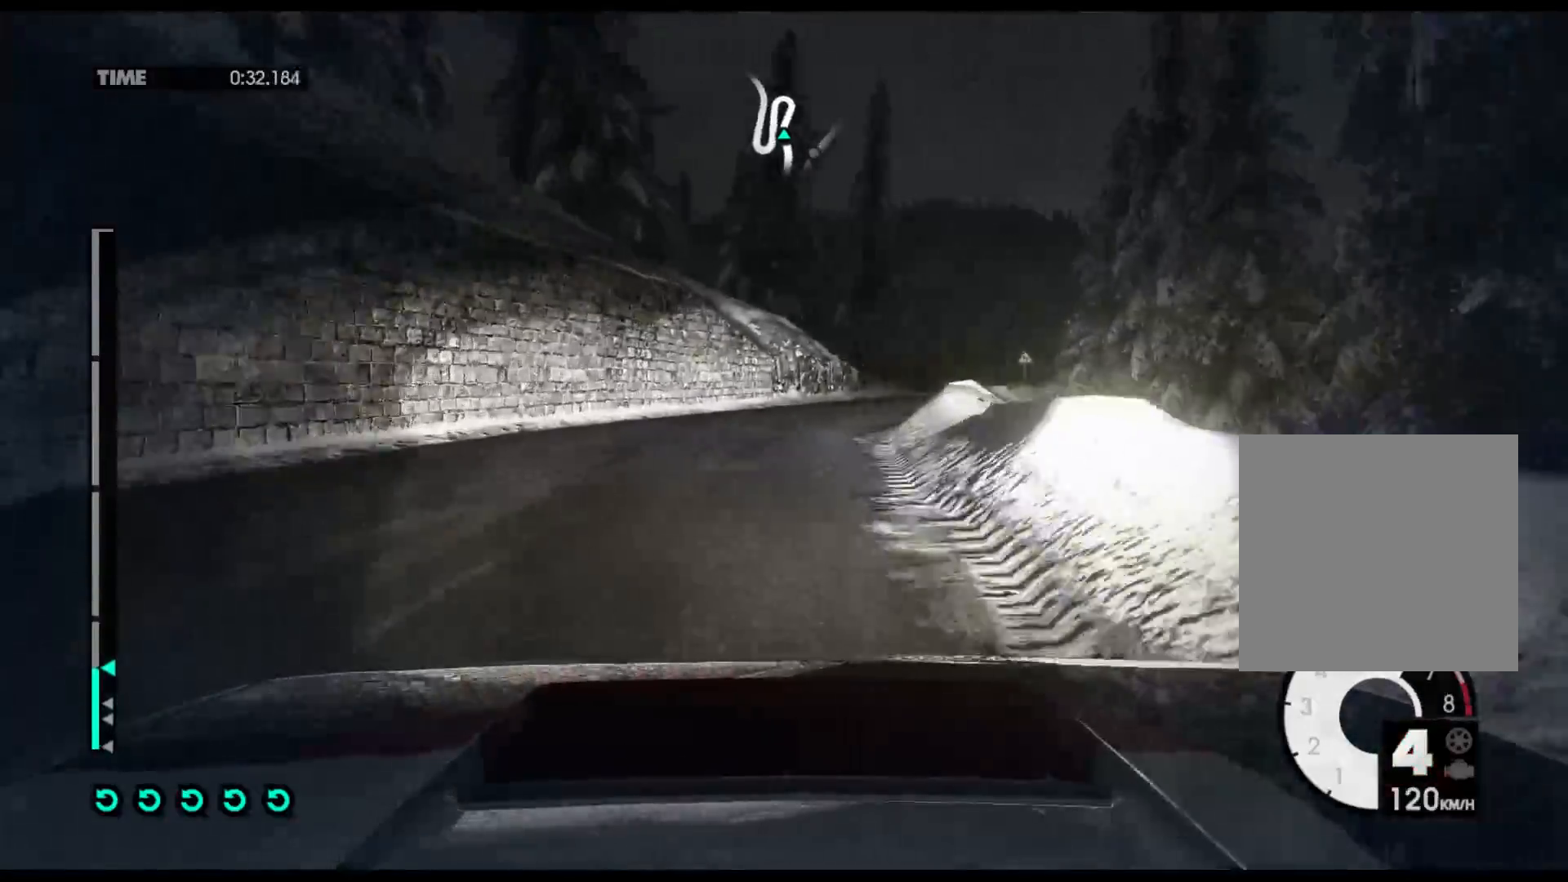
{"buttons": ["R2"], "left_stick": "right", "right_stick": "center", "events": []}
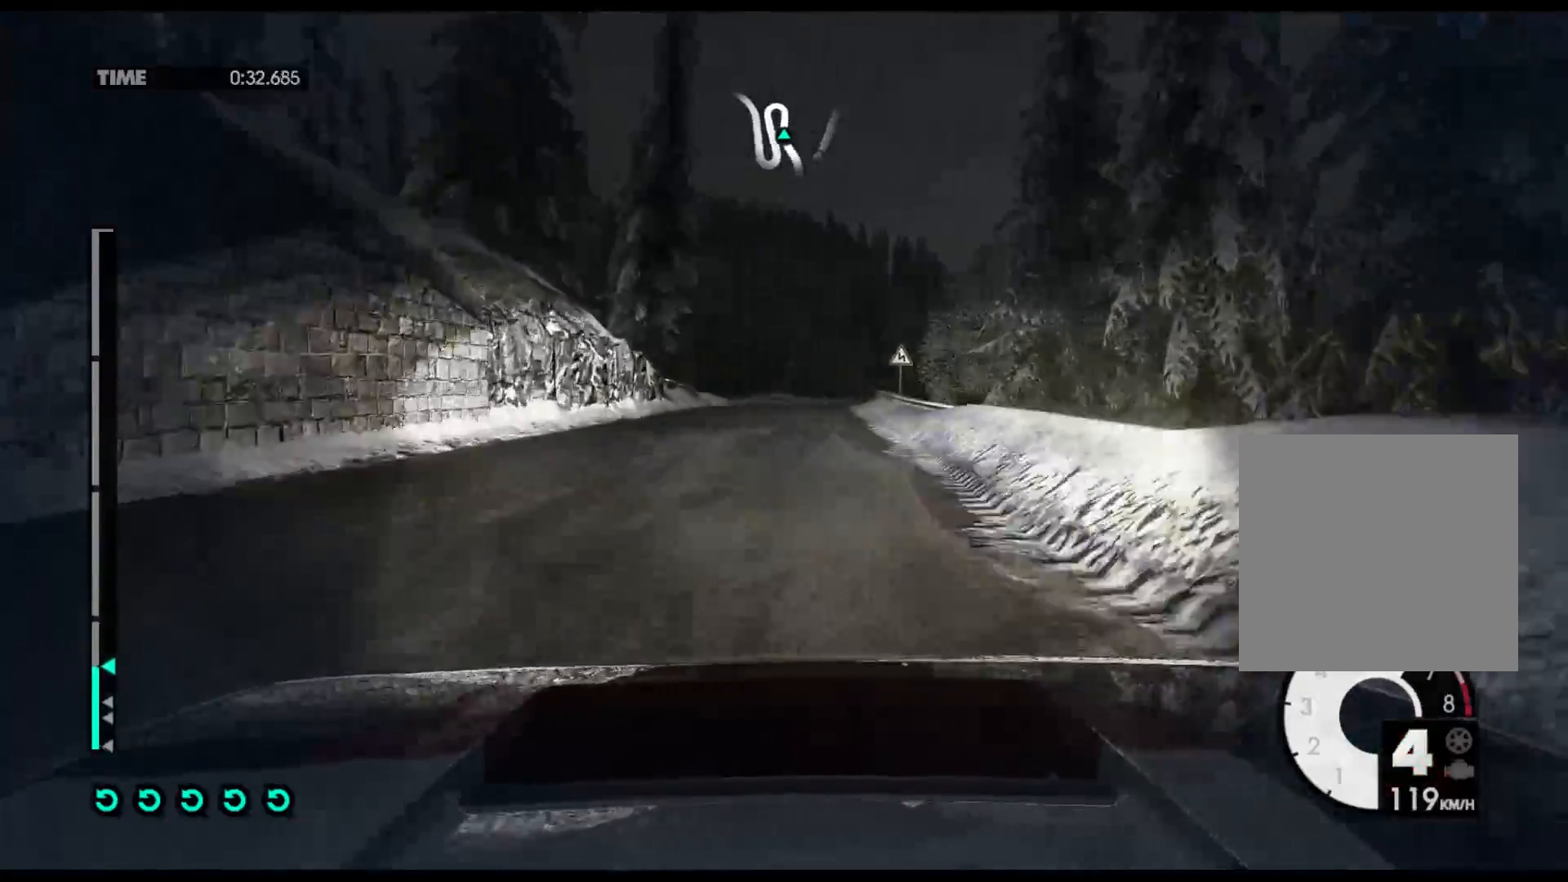
{"buttons": ["R2"], "left_stick": "right", "right_stick": "center", "events": [[100, "left_stick", "center"], [450, "left_stick", "right"]]}
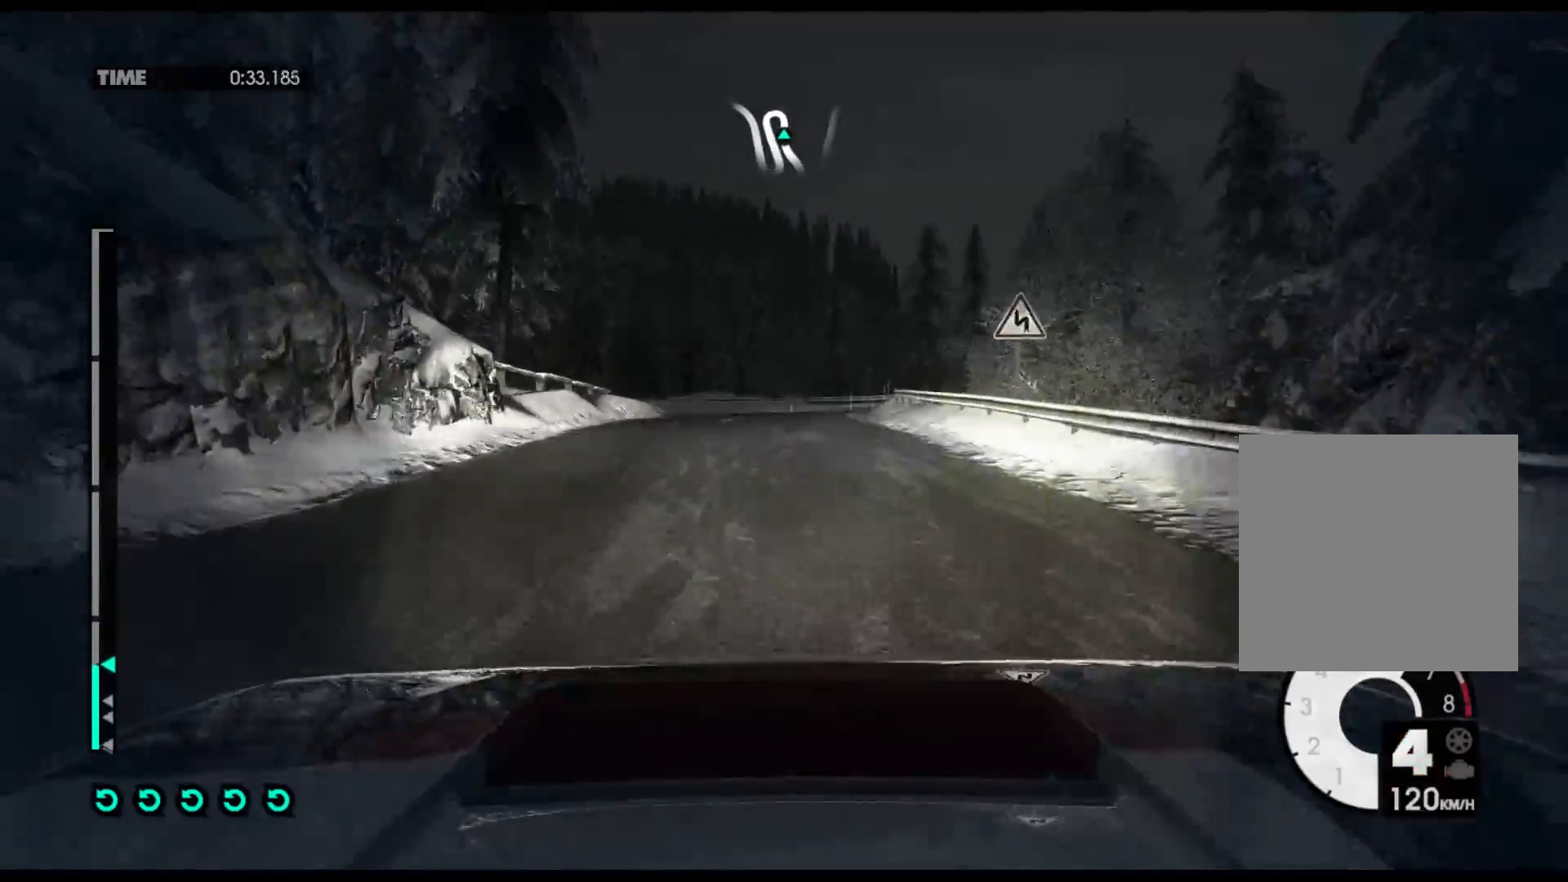
{"buttons": ["L2"], "left_stick": "center", "right_stick": "center", "events": [[67, "R2", "up"], [133, "L2", "down"], [267, "X", "down"], [400, "X", "up"], [433, "left_stick", "center"]]}
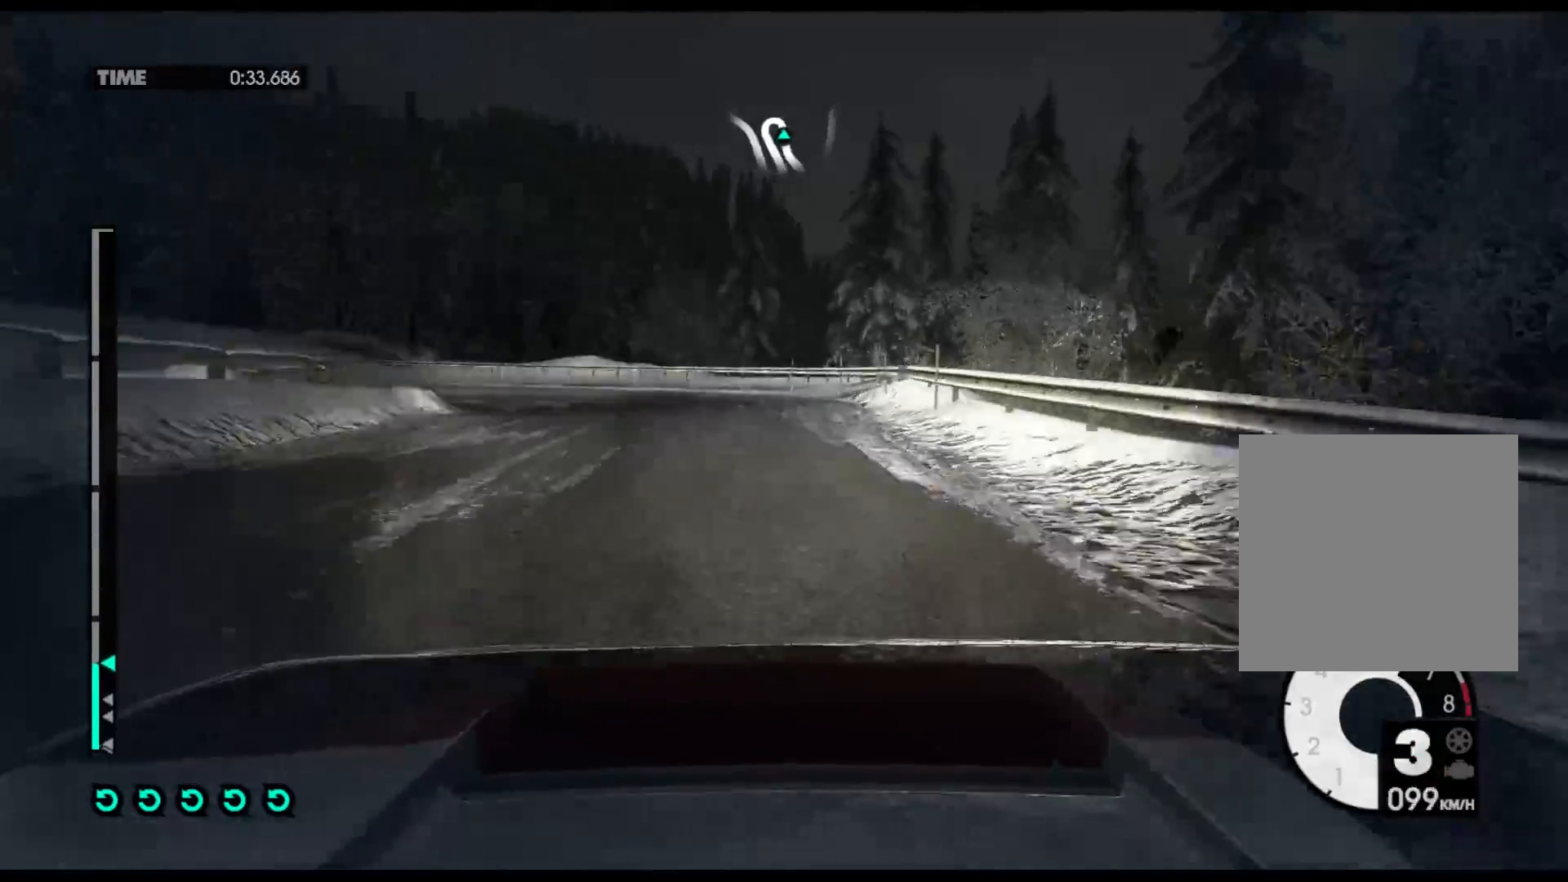
{"buttons": ["L2"], "left_stick": "left", "right_stick": "center", "events": [[33, "left_stick", "left"], [83, "X", "down"], [217, "X", "up"]]}
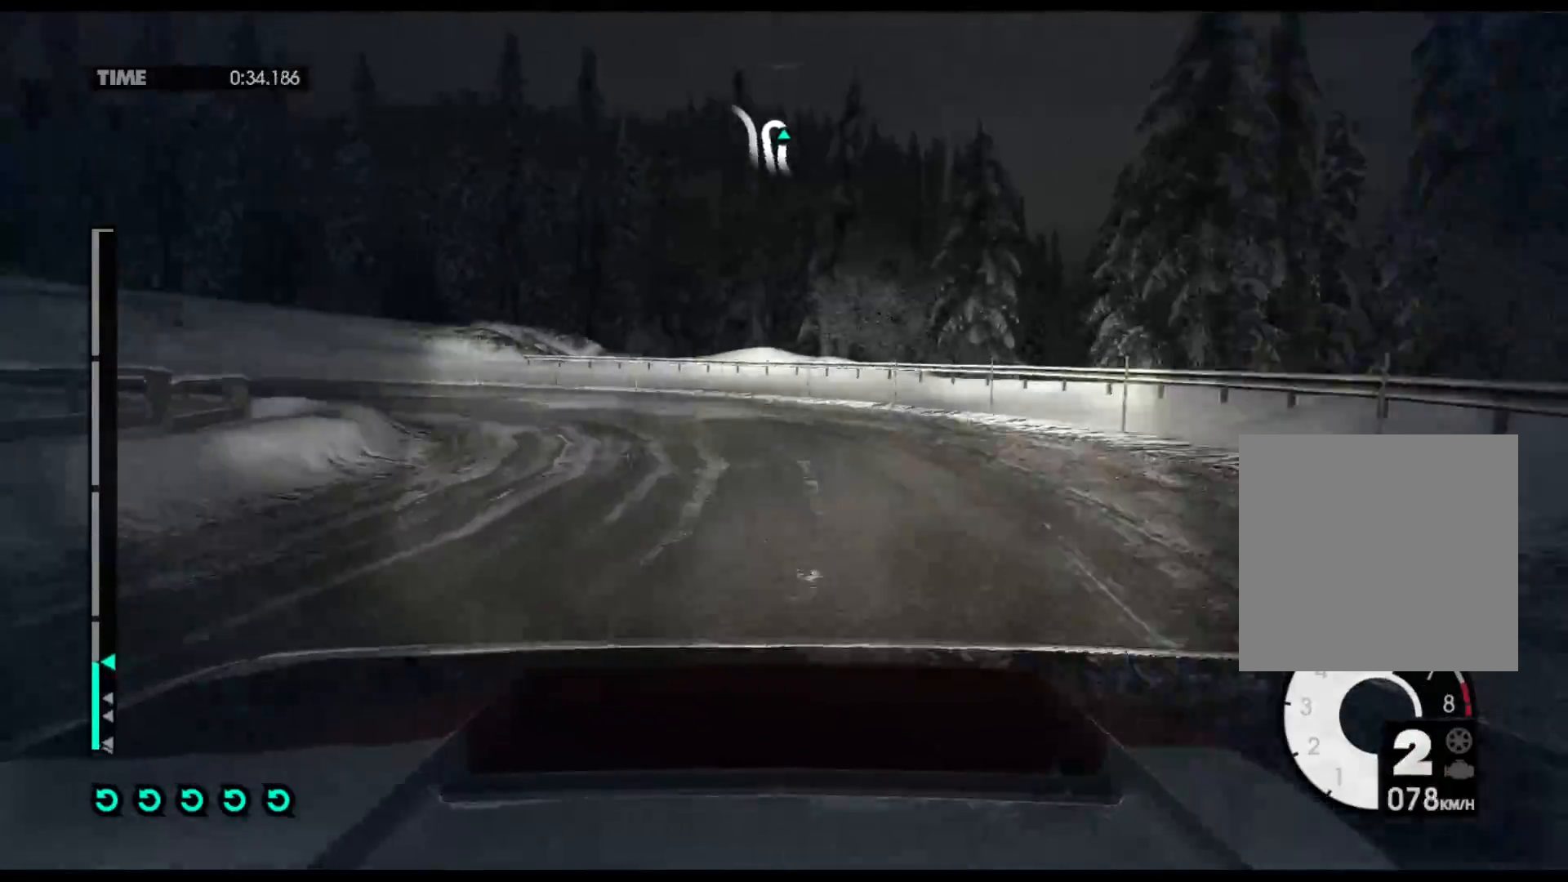
{"buttons": ["R2"], "left_stick": "left", "right_stick": "center", "events": [[17, "L2", "up"], [83, "R2", "down"], [367, "left_stick", "center"], [500, "left_stick", "left"]]}
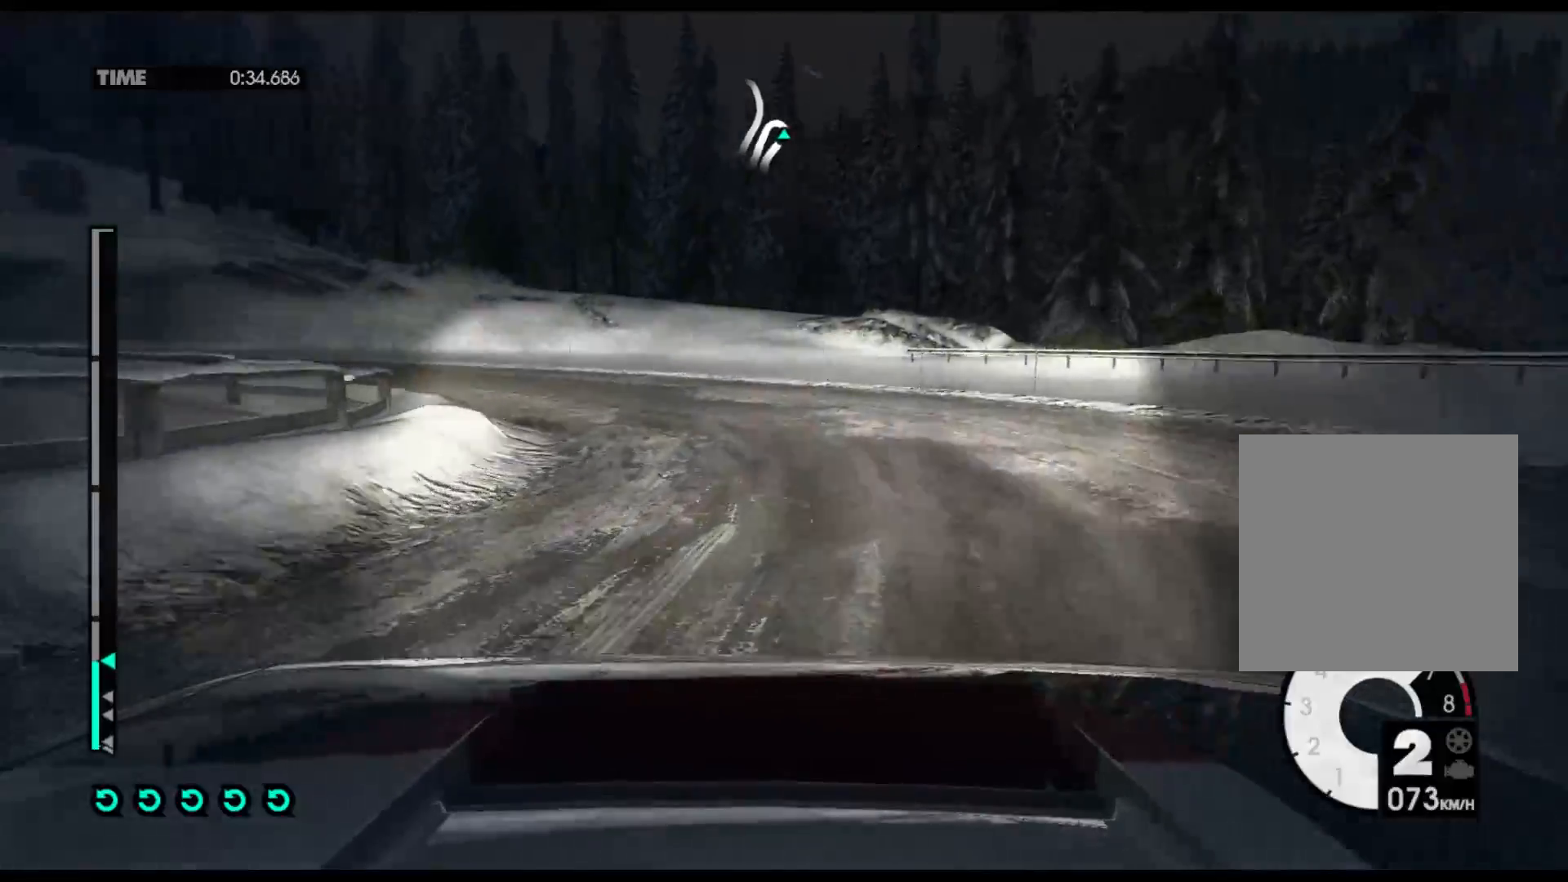
{"buttons": ["R2"], "left_stick": "left", "right_stick": "center", "events": []}
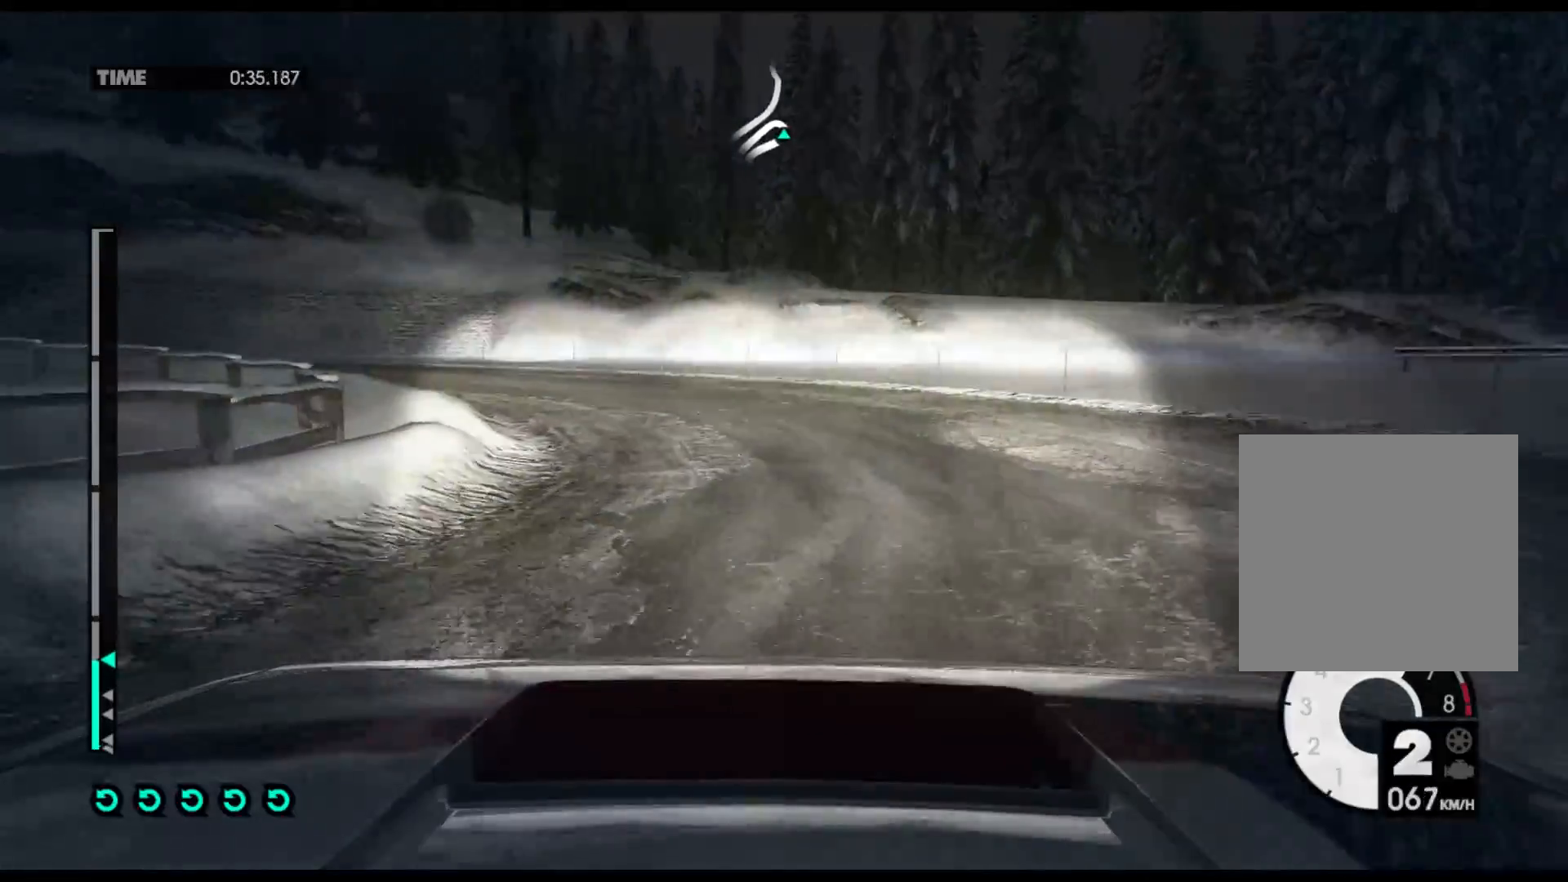
{"buttons": ["R2"], "left_stick": "center", "right_stick": "center", "events": [[383, "left_stick", "center"]]}
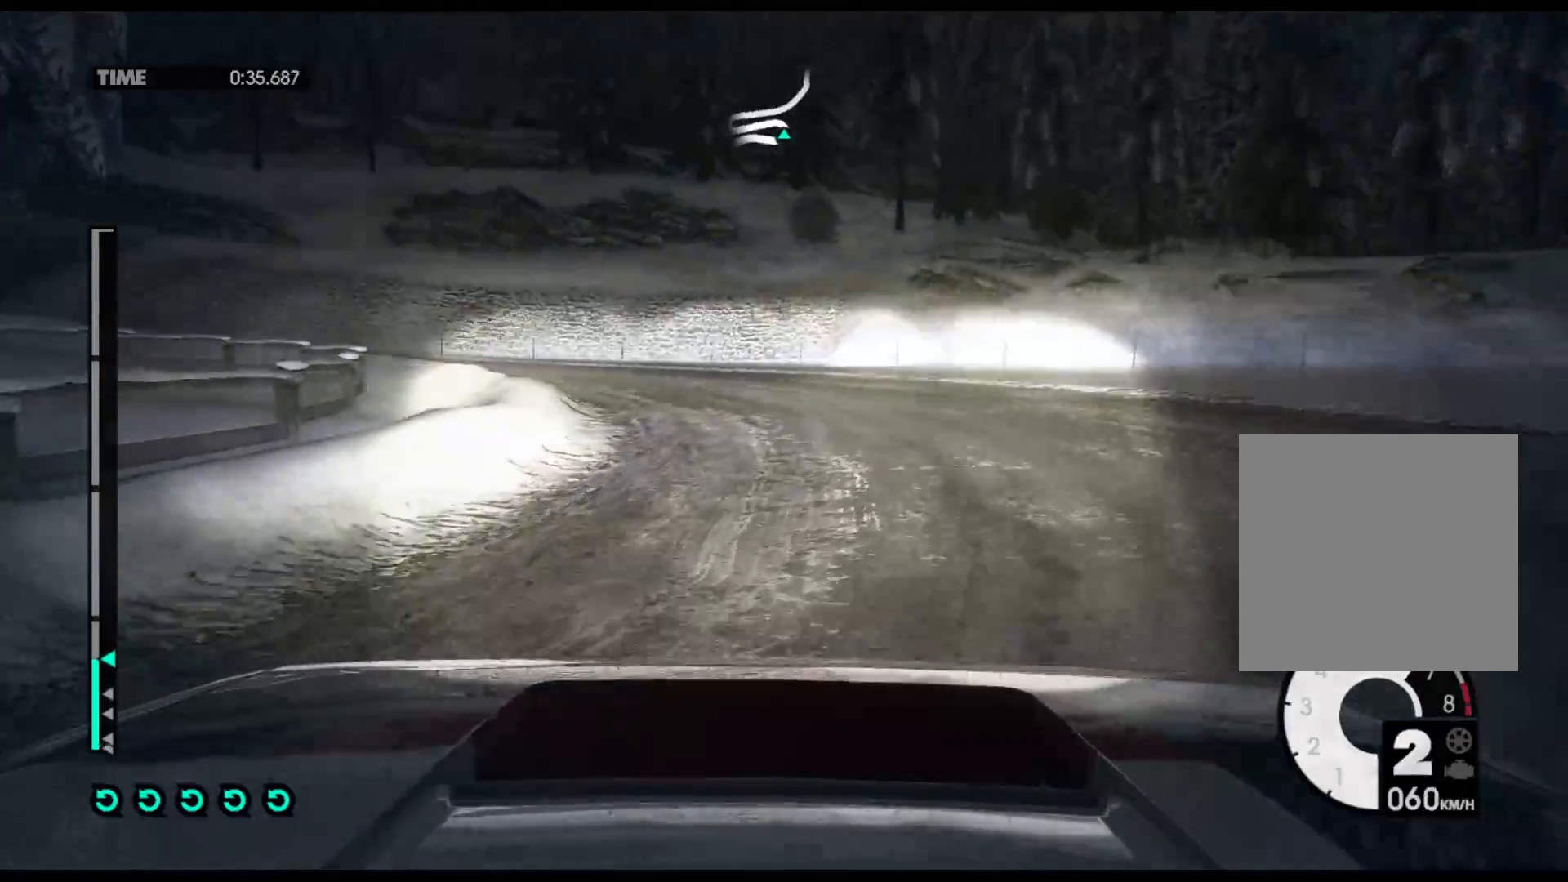
{"buttons": ["R2"], "left_stick": "right", "right_stick": "center", "events": [[250, "left_stick", "right"]]}
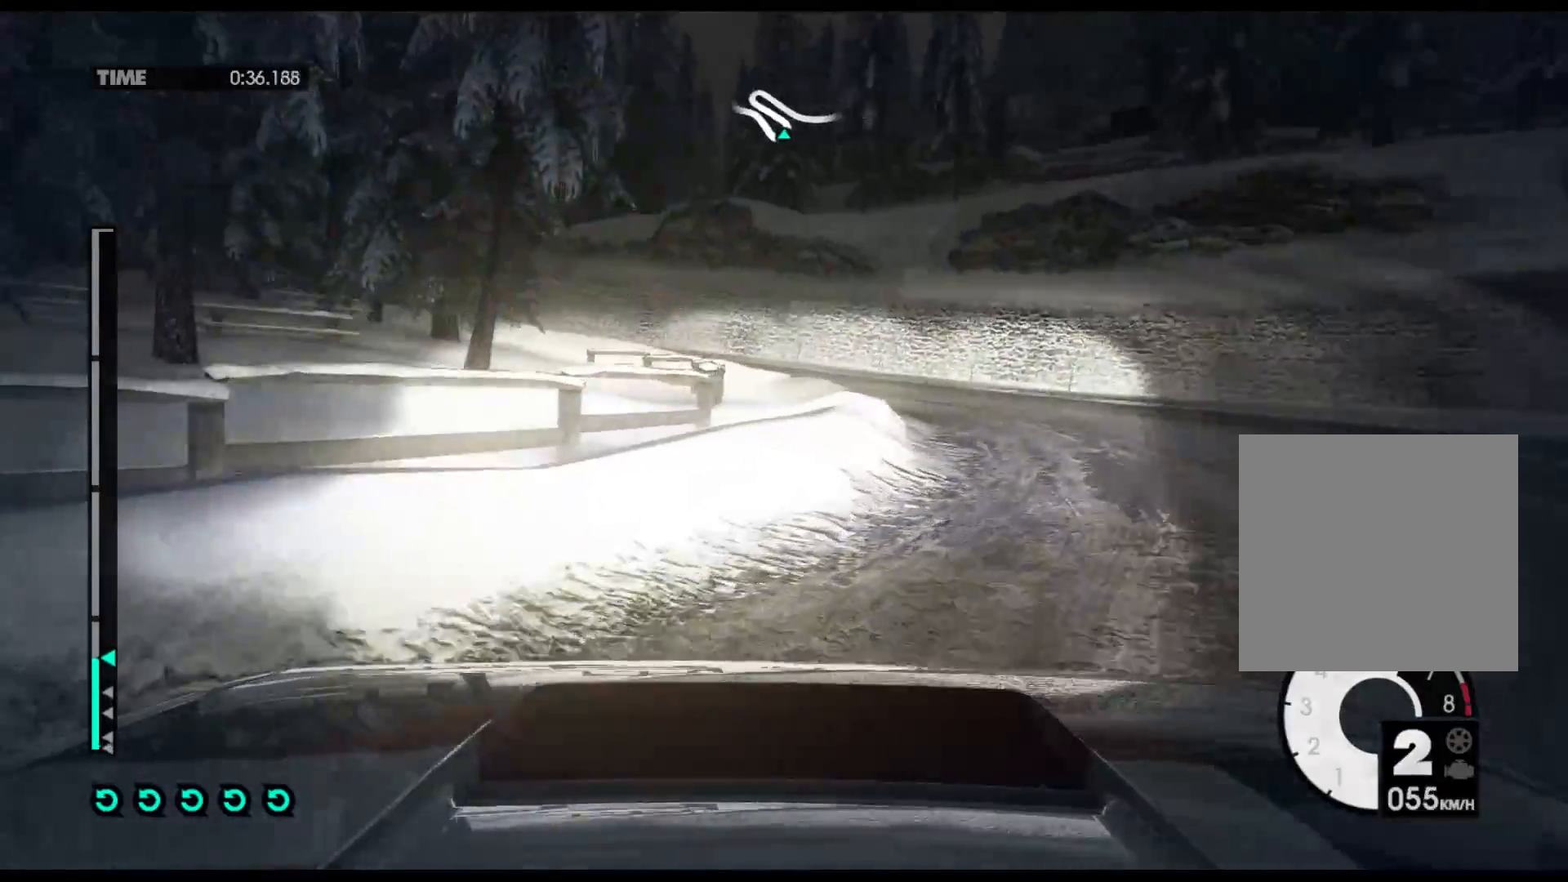
{"buttons": ["R2"], "left_stick": "right", "right_stick": "center", "events": []}
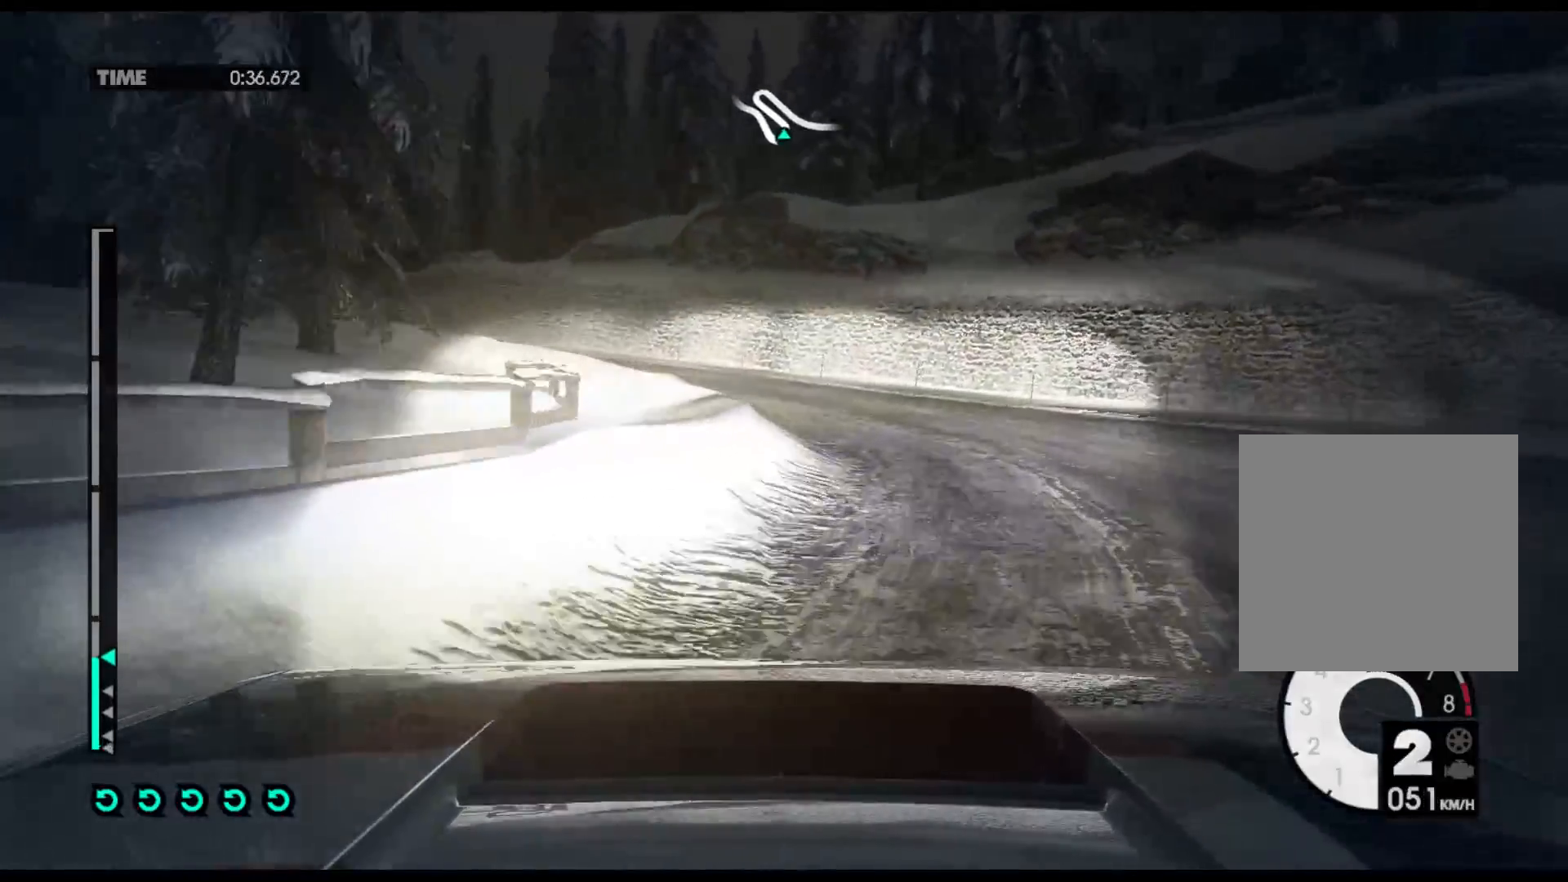
{"buttons": ["R2"], "left_stick": "left", "right_stick": "center", "events": [[83, "left_stick", "center"], [283, "left_stick", "left"]]}
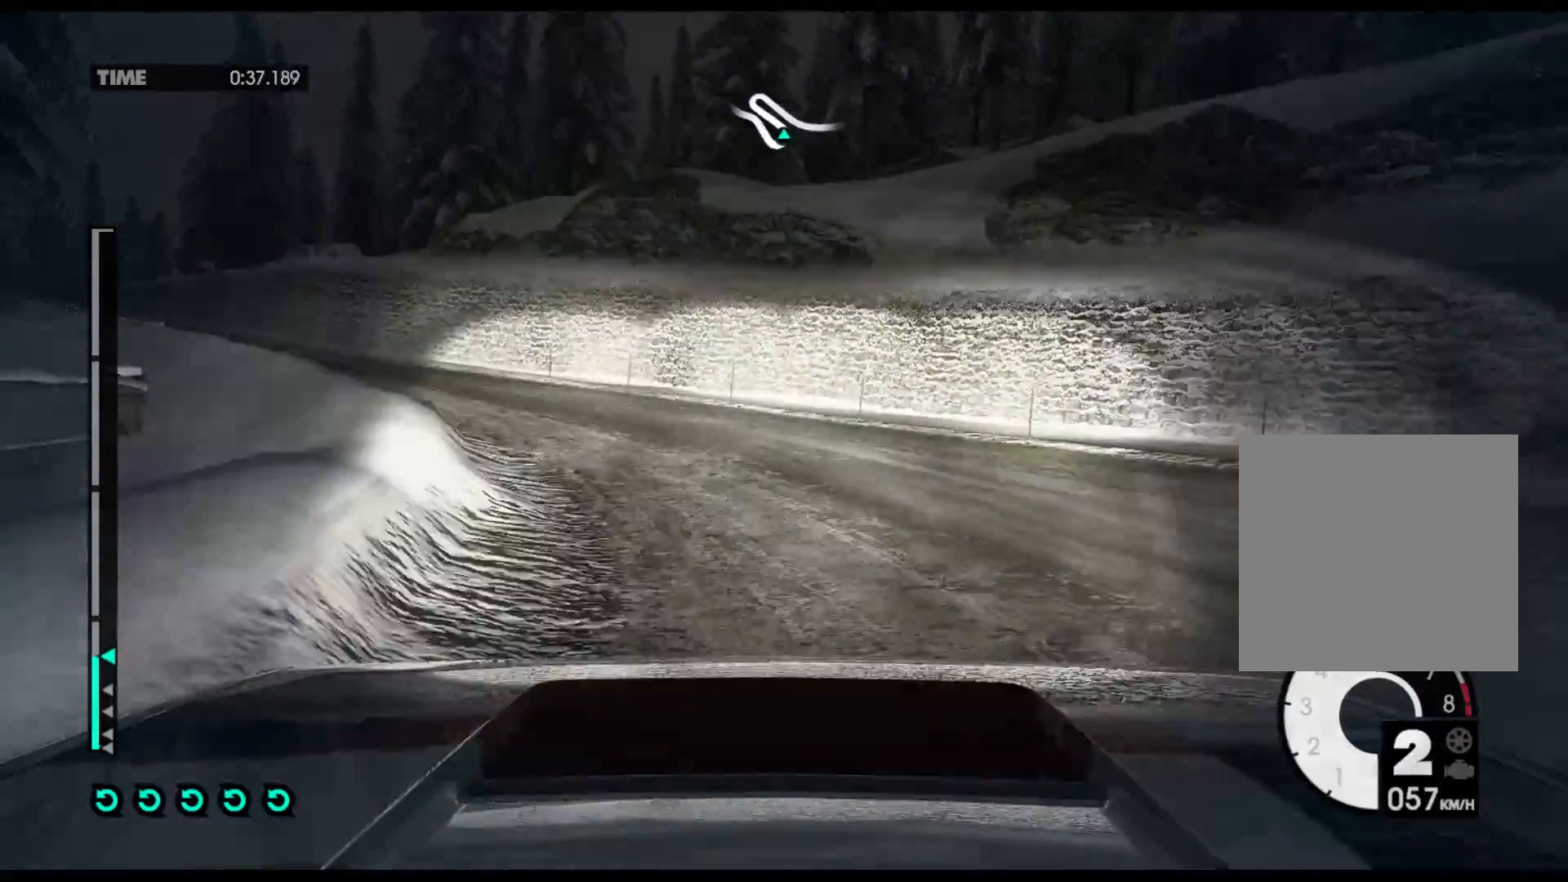
{"buttons": ["R2"], "left_stick": "left", "right_stick": "center", "events": []}
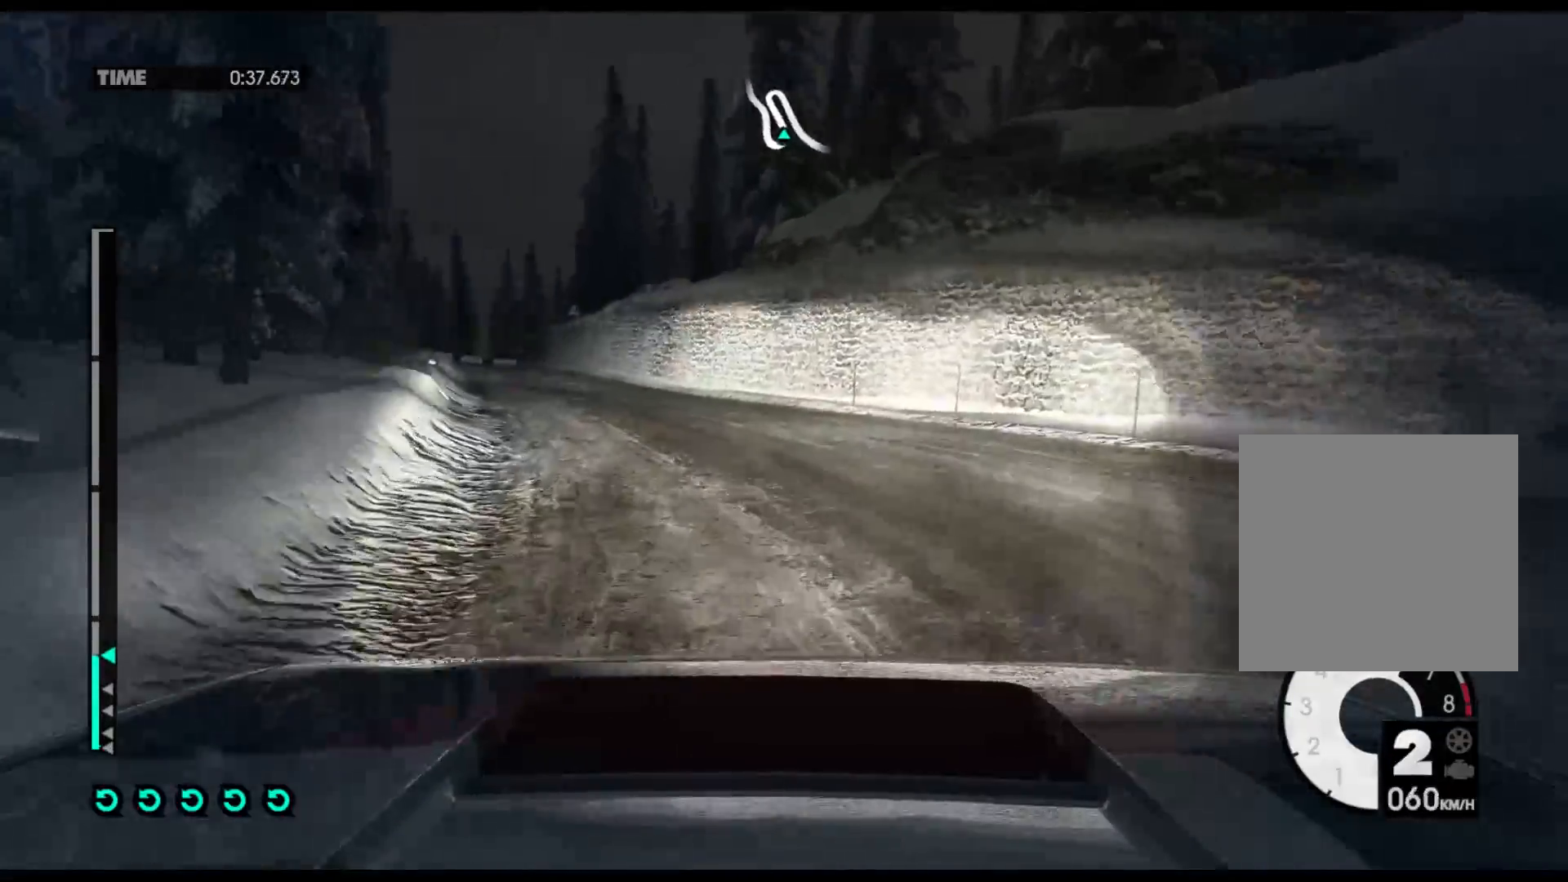
{"buttons": ["R2"], "left_stick": "center", "right_stick": "center", "events": [[133, "left_stick", "center"]]}
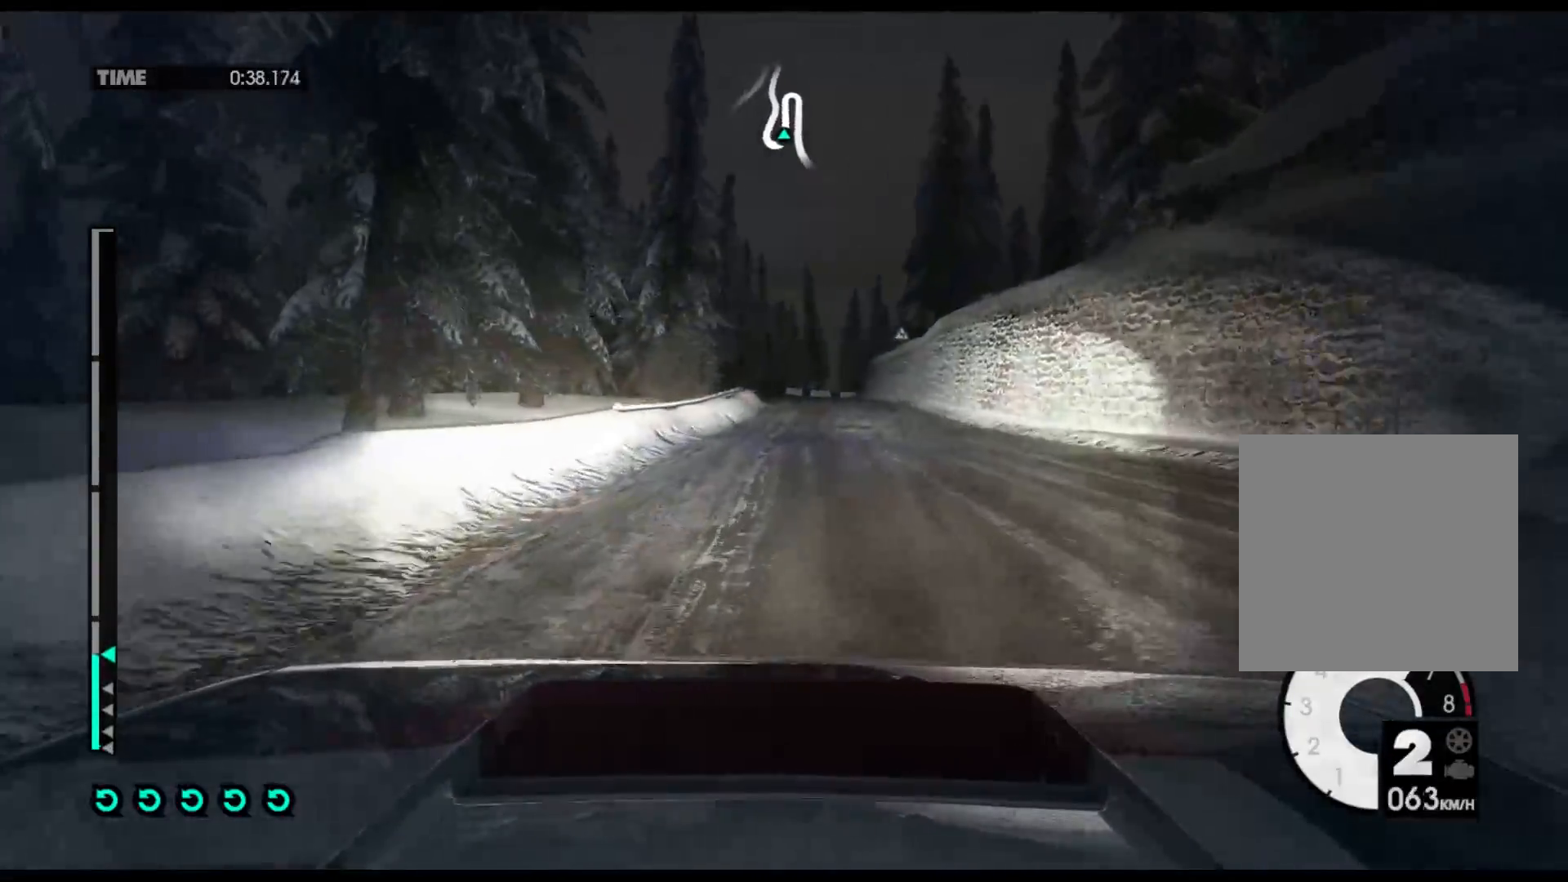
{"buttons": ["R2"], "left_stick": "center", "right_stick": "center", "events": [[17, "left_stick", "right"], [383, "left_stick", "center"]]}
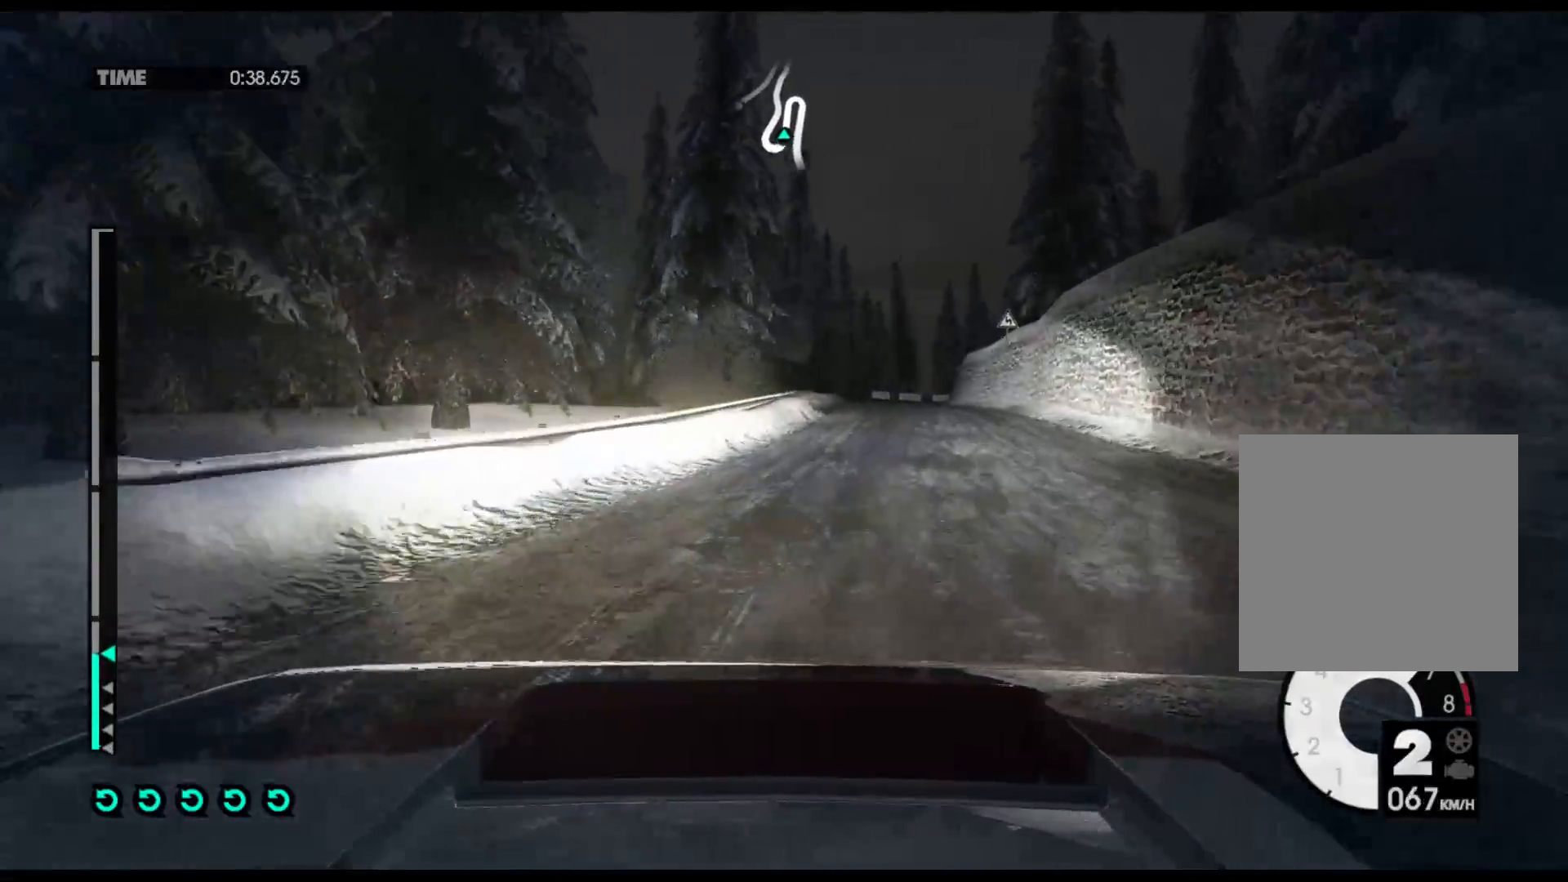
{"buttons": ["Y", "R2"], "left_stick": "right", "right_stick": "center", "events": [[200, "left_stick", "right"], [317, "Y", "down"]]}
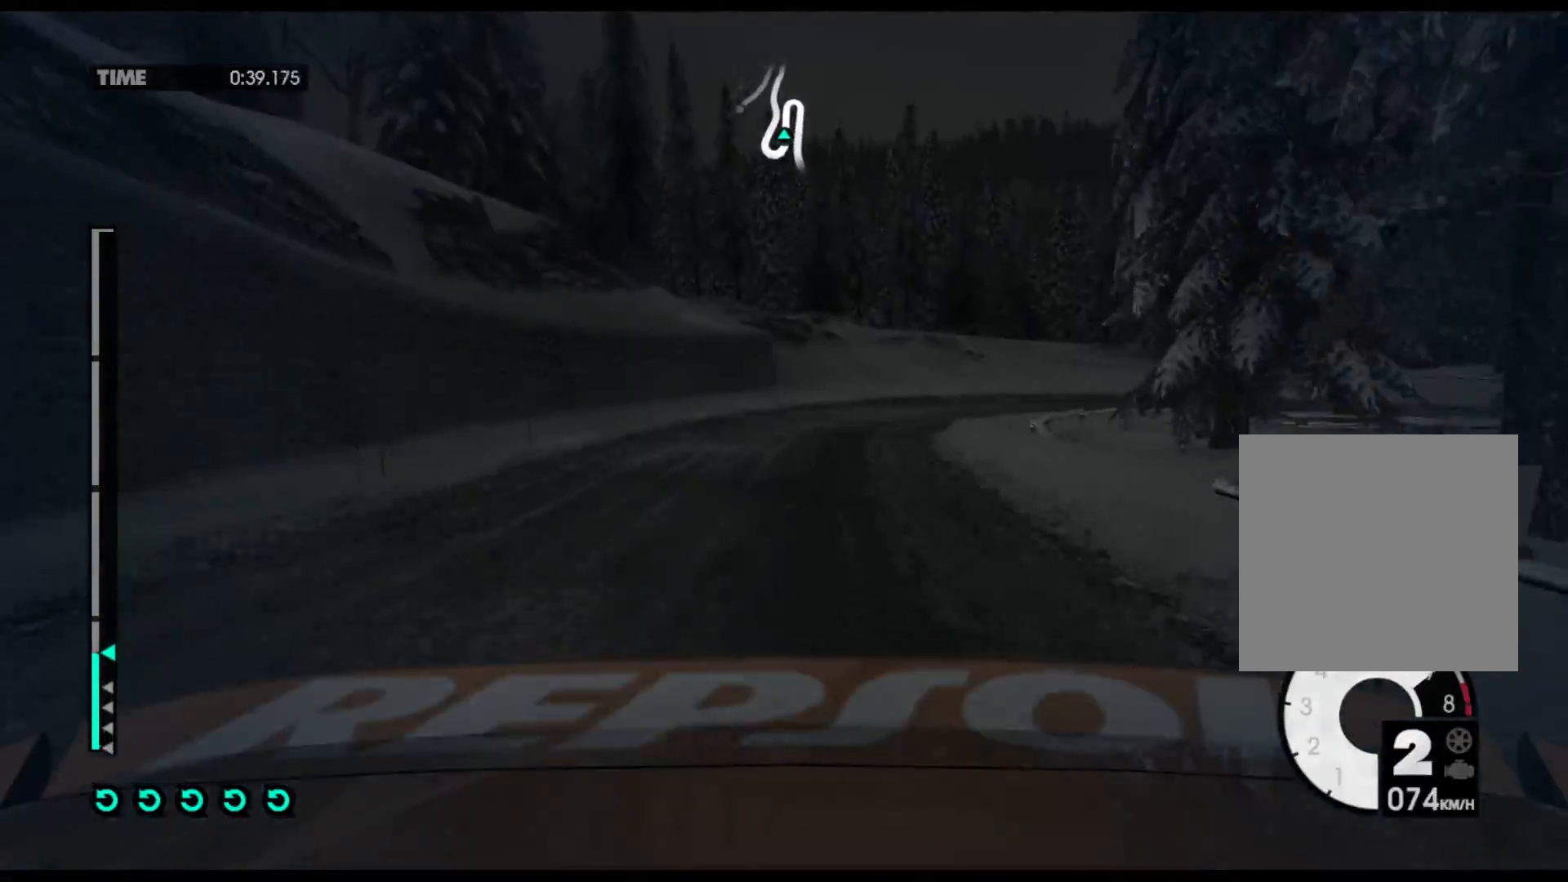
{"buttons": ["R2"], "left_stick": "center", "right_stick": "center", "events": [[133, "Y", "up"], [467, "left_stick", "center"]]}
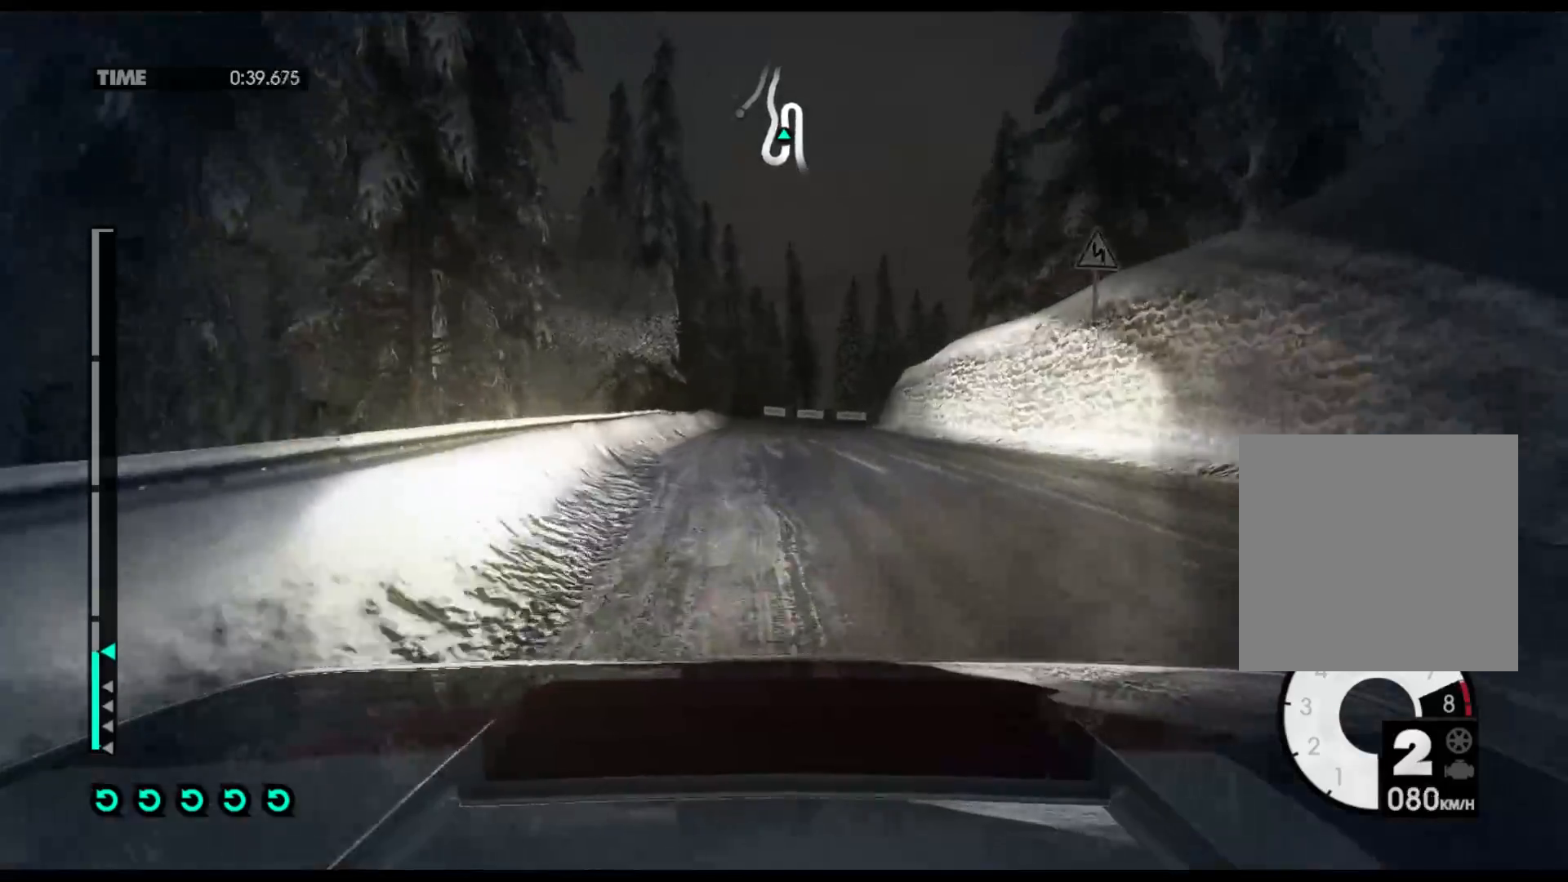
{"buttons": ["R2"], "left_stick": "left", "right_stick": "center", "events": [[233, "left_stick", "left"], [417, "A", "down"], [500, "A", "up"]]}
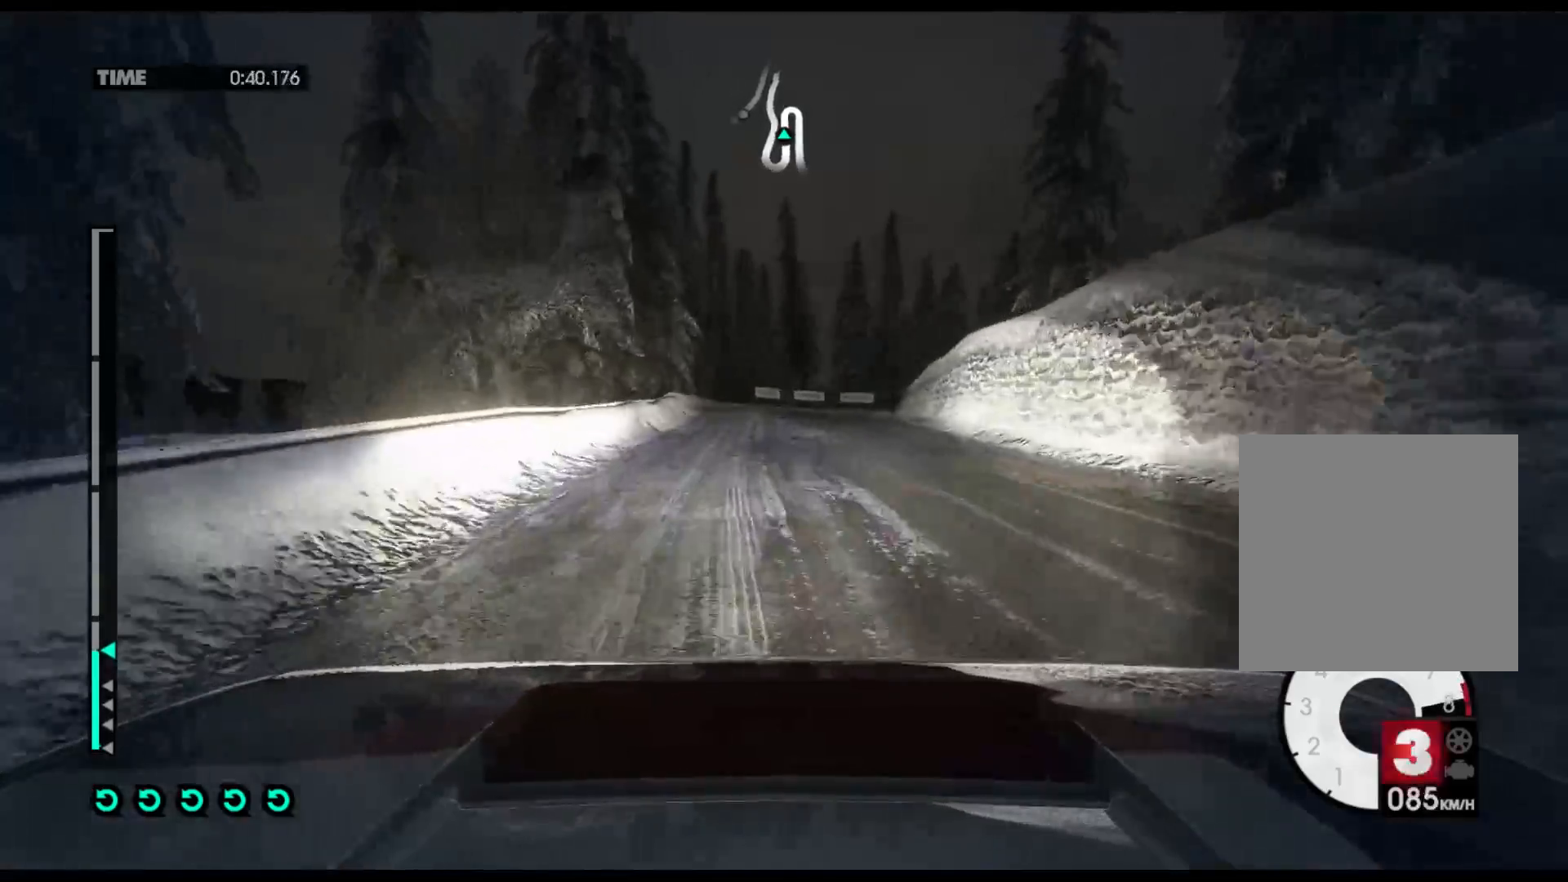
{"buttons": ["R2"], "left_stick": "center", "right_stick": "center", "events": [[417, "left_stick", "center"]]}
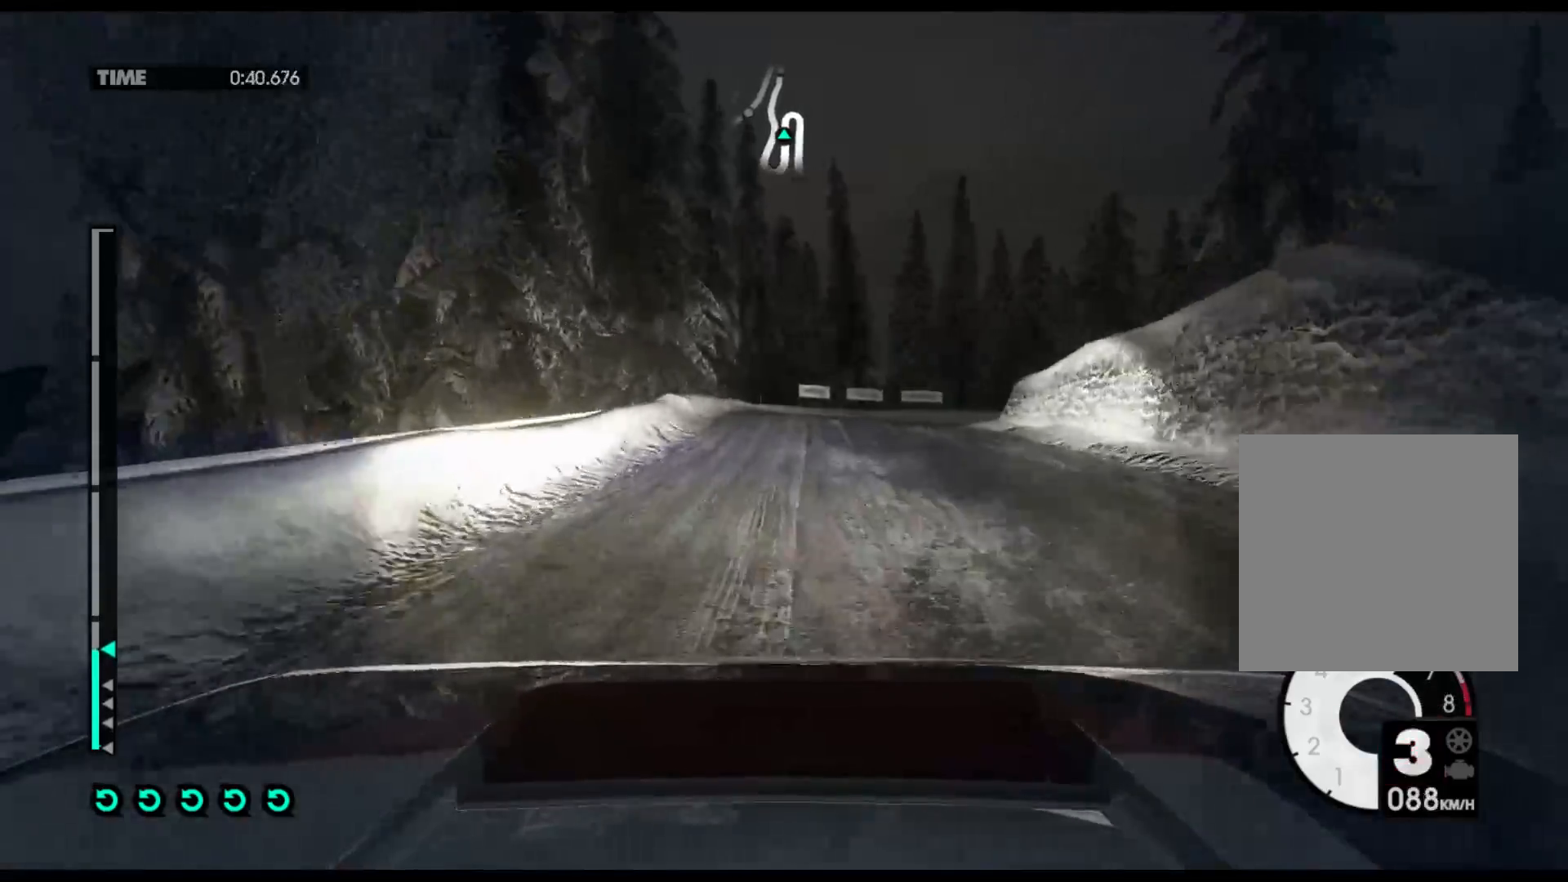
{"buttons": [], "left_stick": "right", "right_stick": "center", "events": [[367, "left_stick", "right"], [500, "R2", "up"]]}
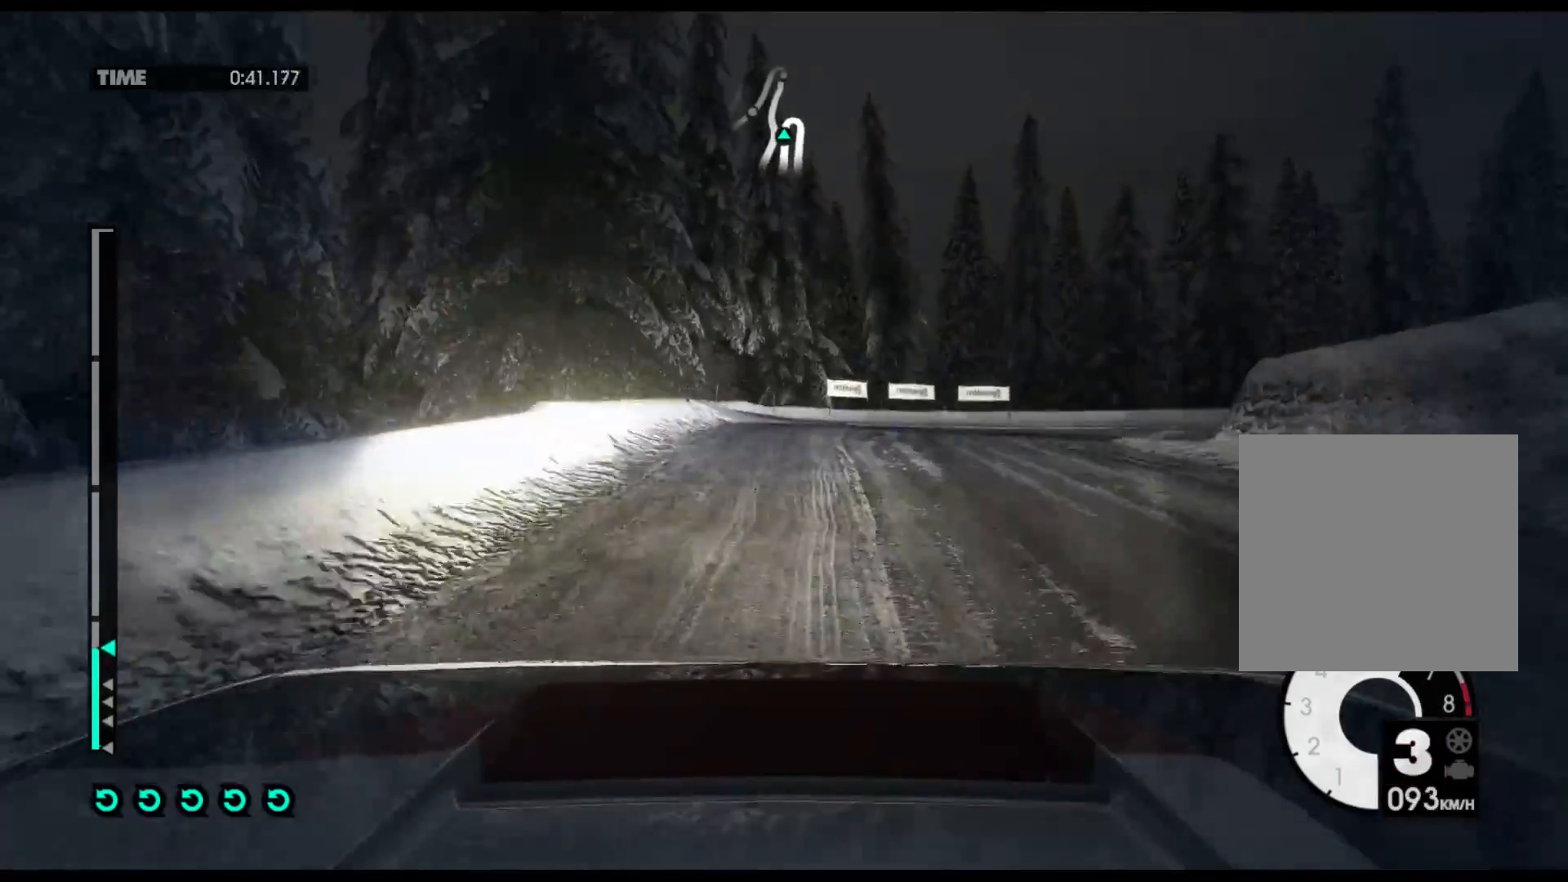
{"buttons": ["X", "L2"], "left_stick": "right", "right_stick": "center", "events": [[100, "L2", "down"], [433, "X", "down"]]}
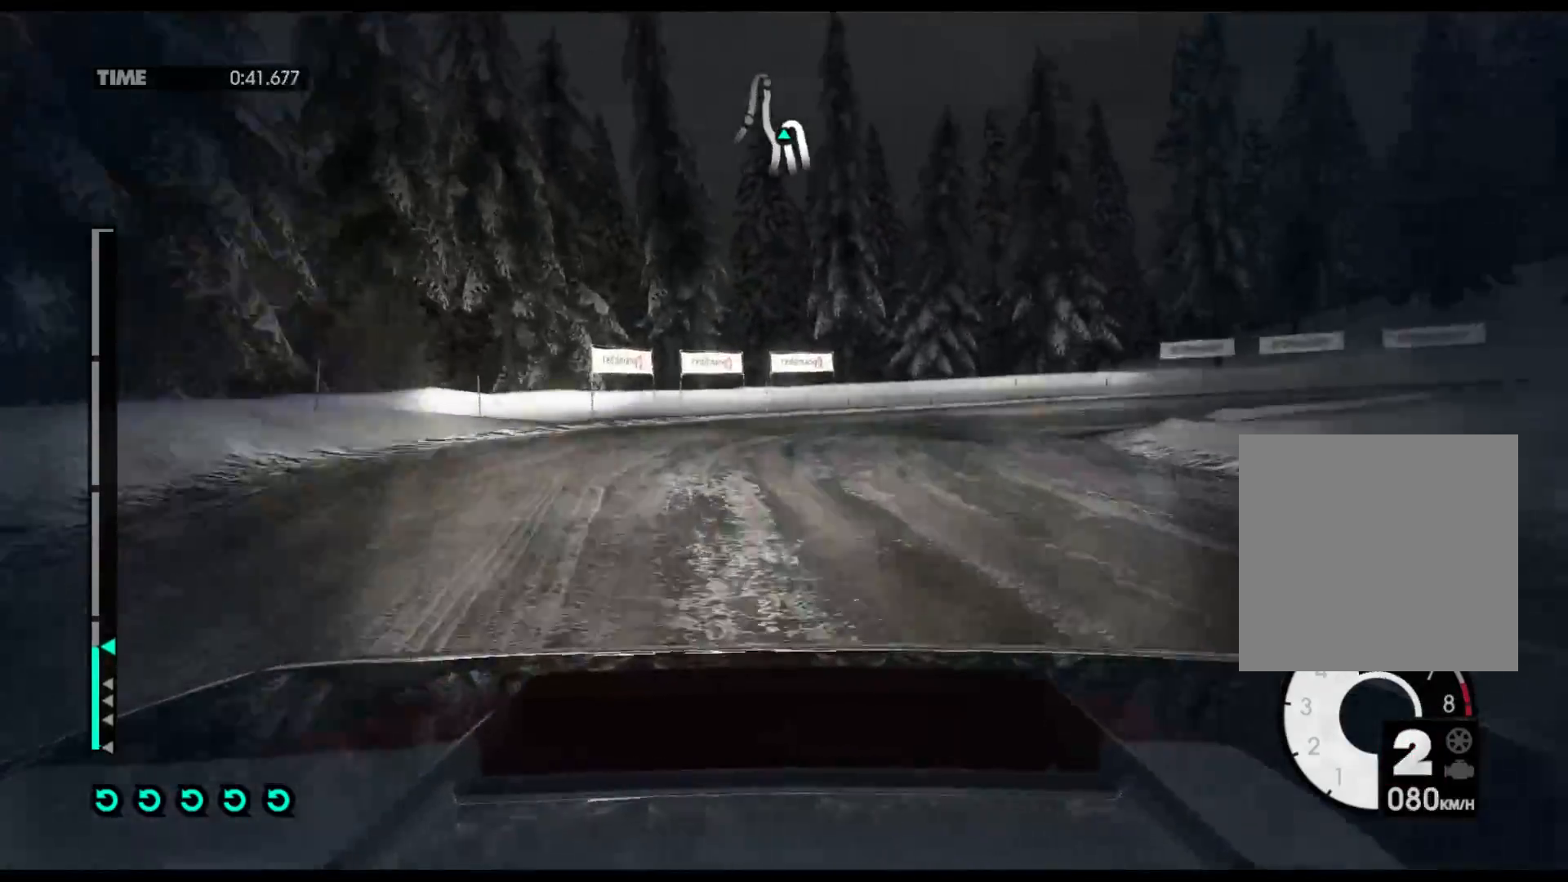
{"buttons": ["R2"], "left_stick": "right", "right_stick": "center", "events": [[83, "X", "up"], [217, "L2", "up"], [467, "R2", "down"]]}
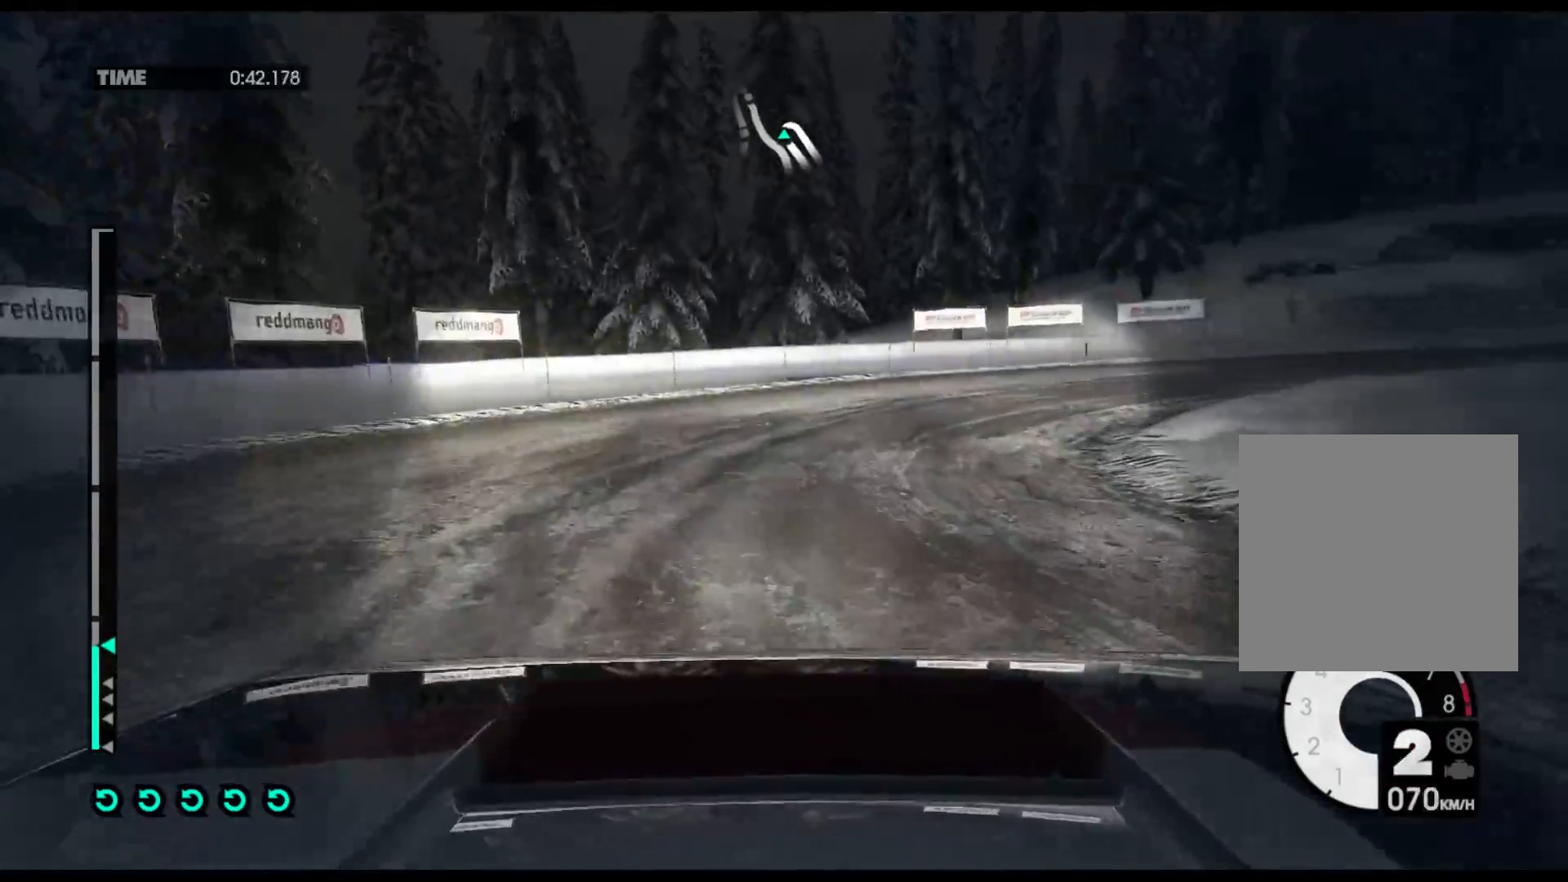
{"buttons": ["R2"], "left_stick": "right", "right_stick": "center", "events": []}
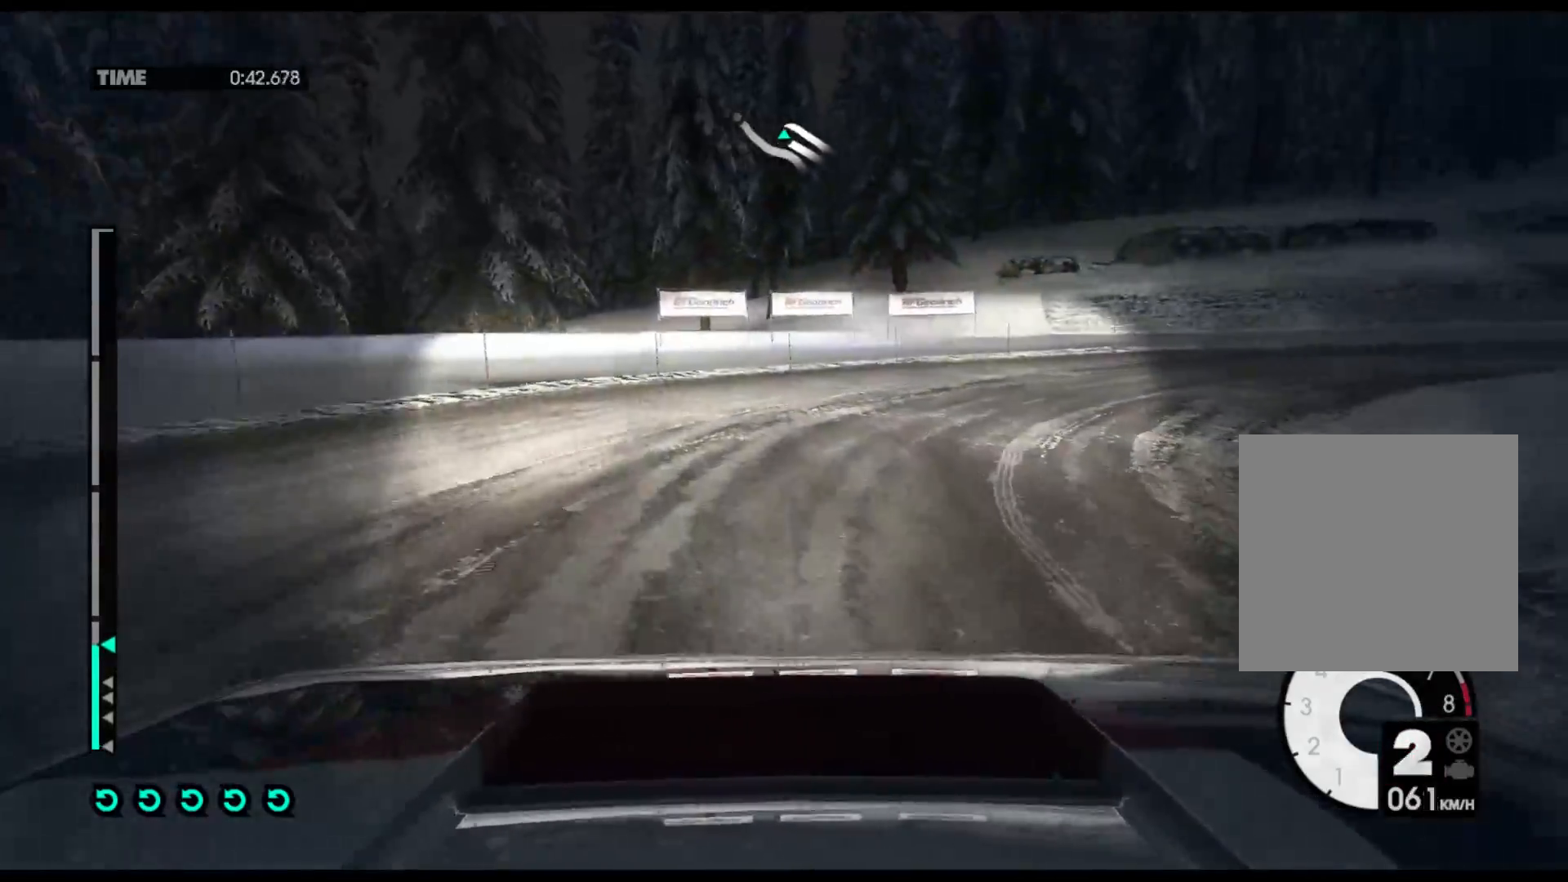
{"buttons": ["R2"], "left_stick": "right", "right_stick": "center", "events": []}
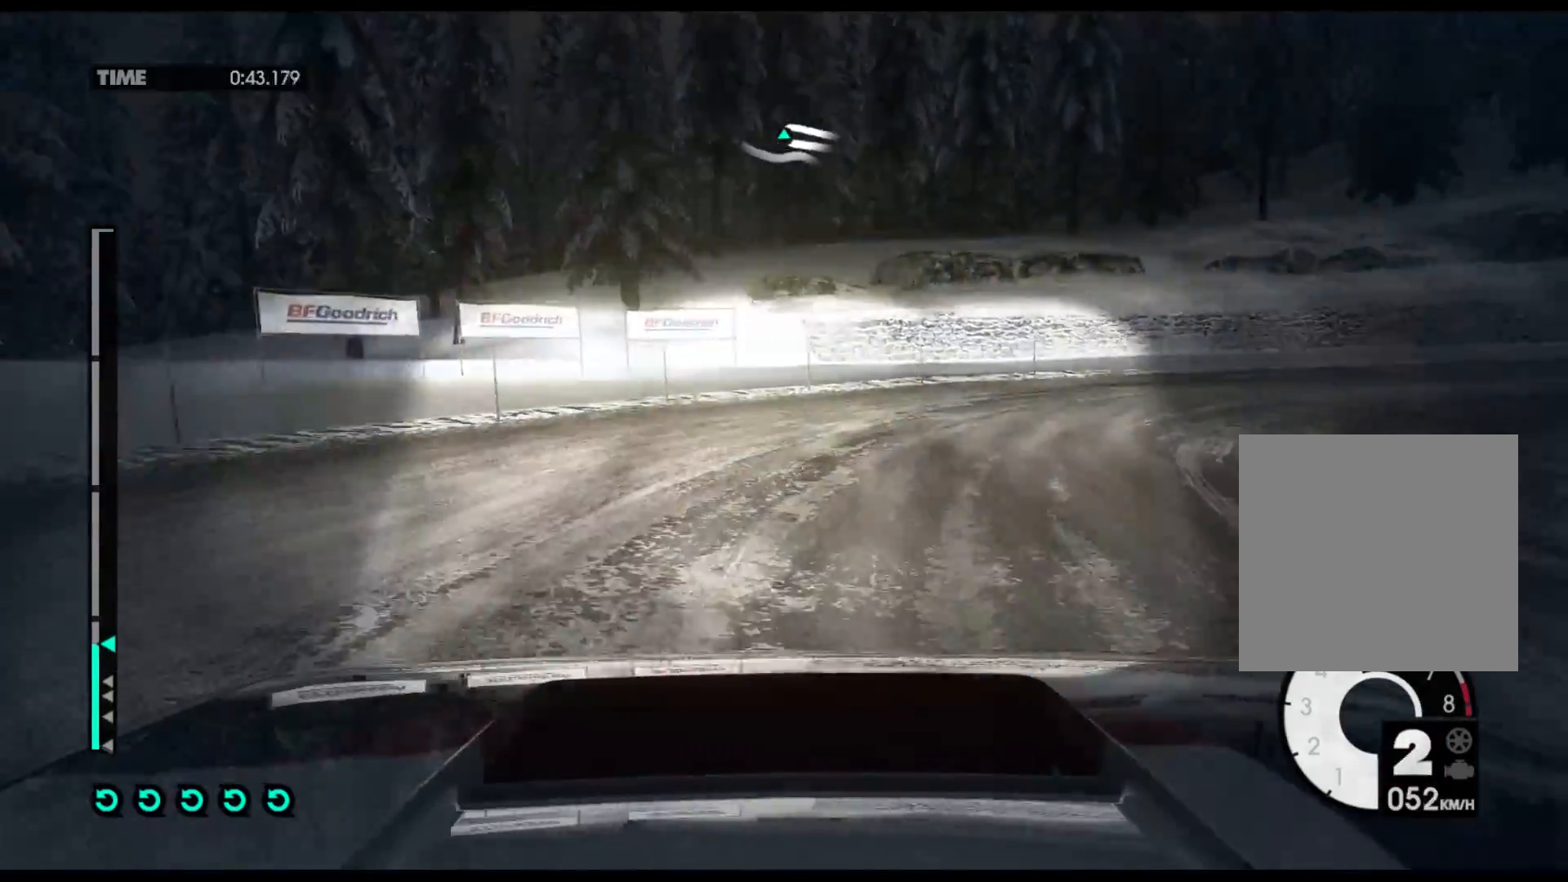
{"buttons": ["R2"], "left_stick": "right", "right_stick": "center", "events": []}
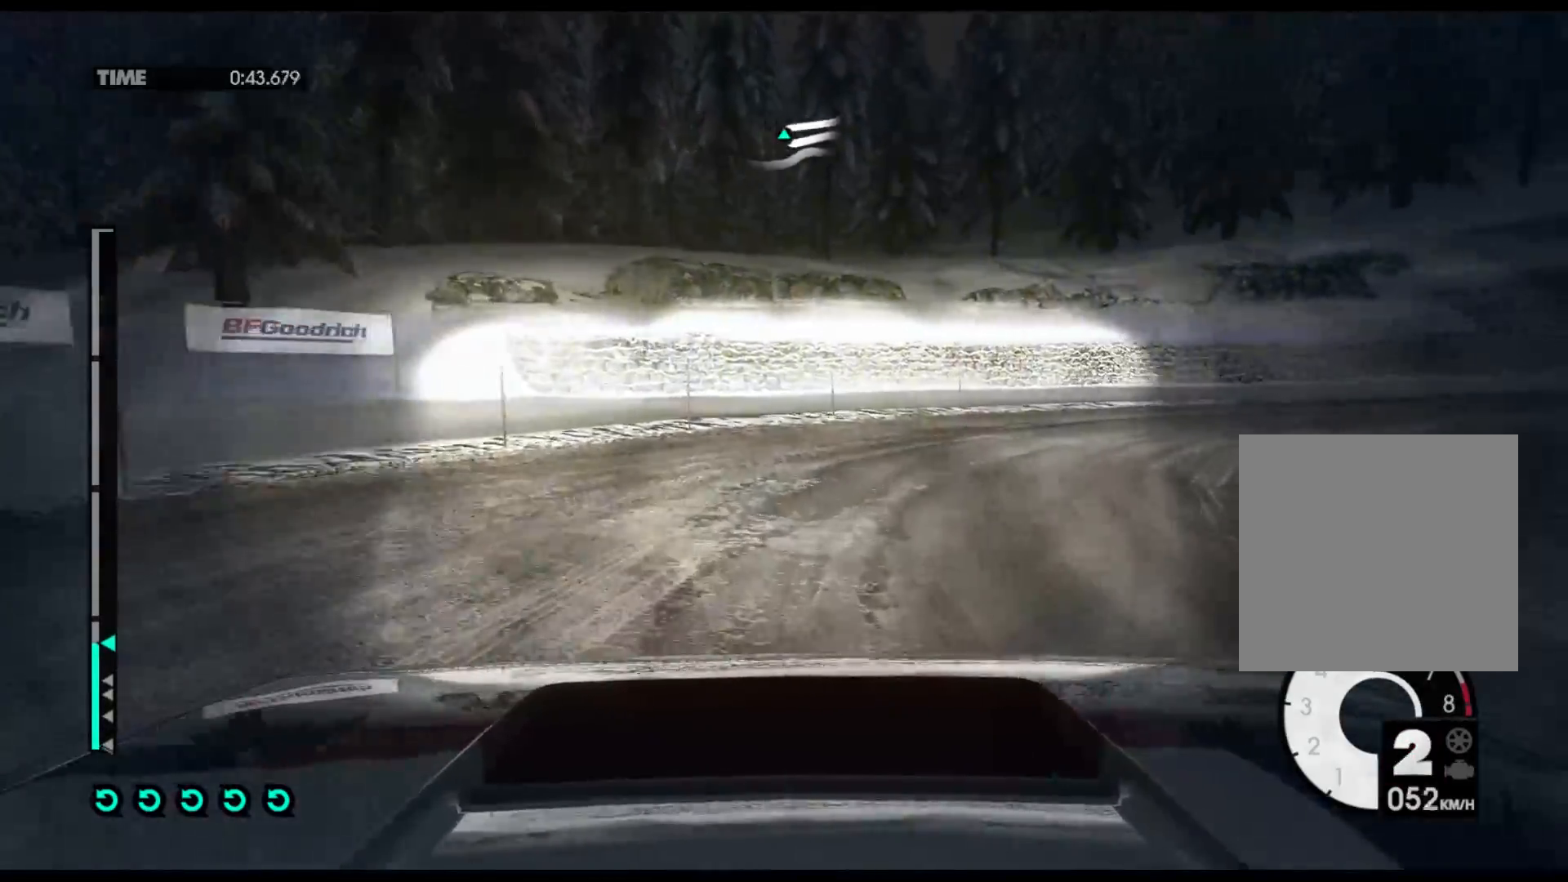
{"buttons": ["R2"], "left_stick": "right", "right_stick": "center", "events": []}